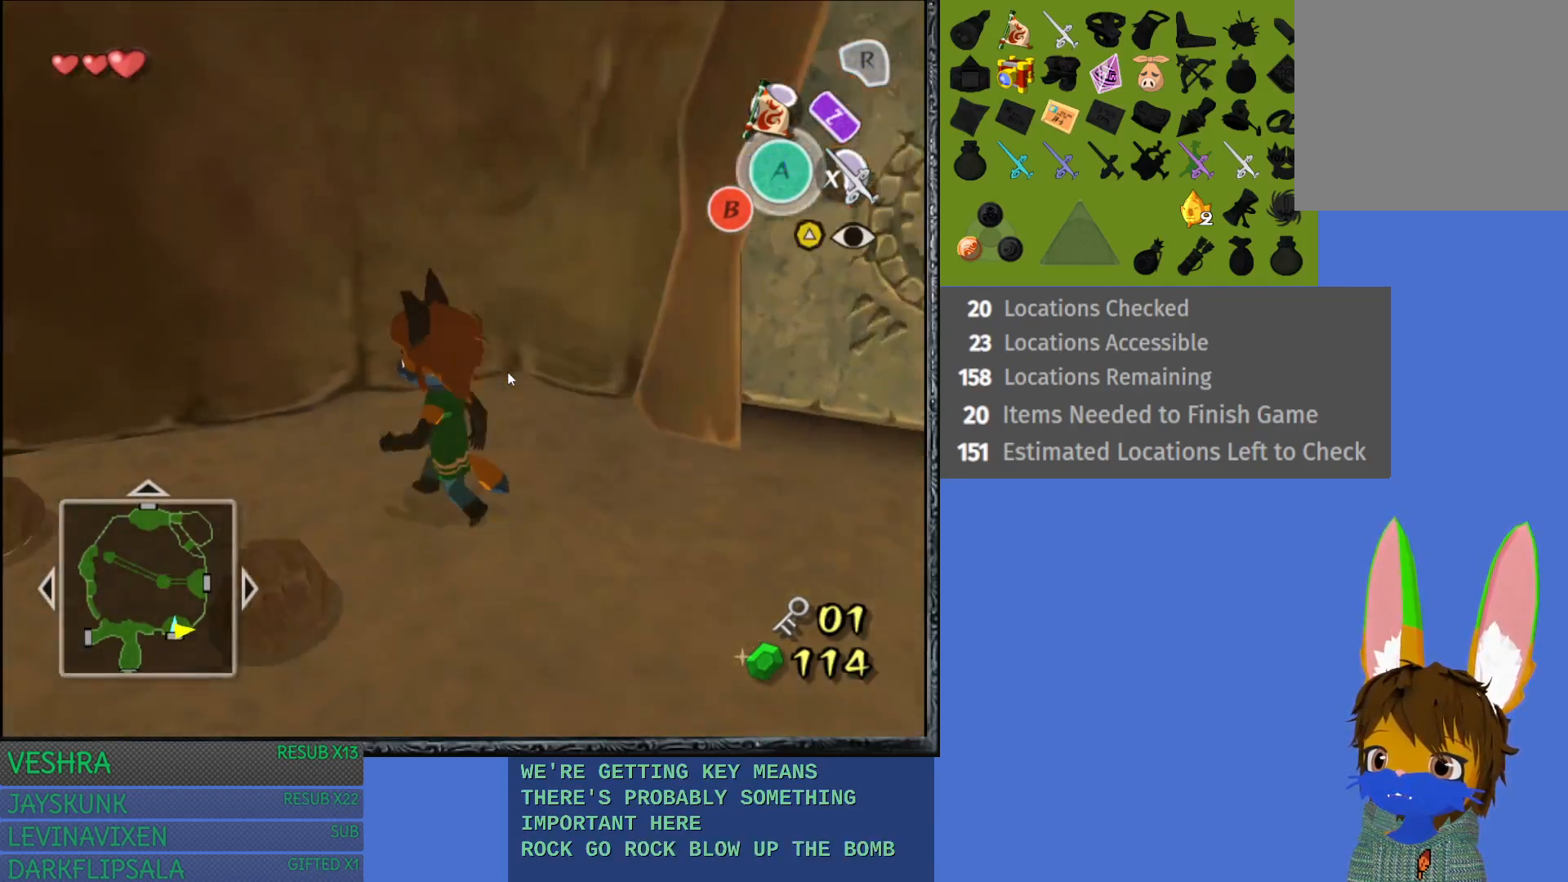
Gameplay with a controller (PlayStation layout); each line is a JSON object with the inputs held at the frame after it. "events" lists button and stick changes between this image and that frame as [ms after this image, input, new state], when the widget could be followed in between.
{"buttons": ["CROSS"], "left_stick": "center", "right_stick": "center", "events": [[117, "CROSS", "up"], [167, "left_stick", "down"], [217, "left_stick", "down-left"], [400, "CROSS", "down"], [467, "left_stick", "center"]]}
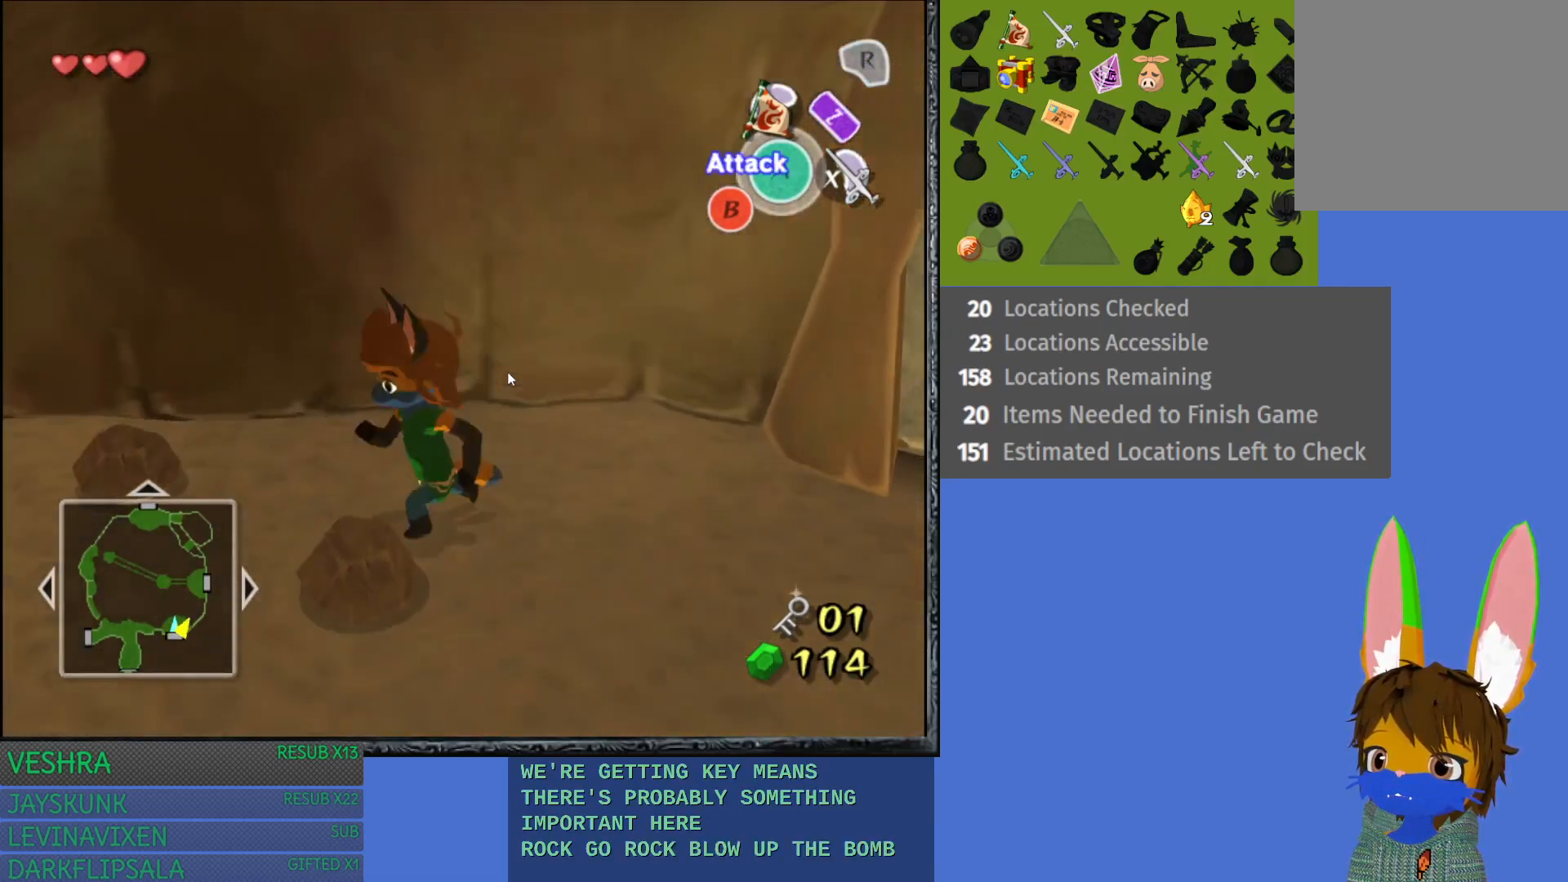
{"buttons": [], "left_stick": "down-right", "right_stick": "center", "events": [[150, "CROSS", "up"], [267, "left_stick", "down-right"]]}
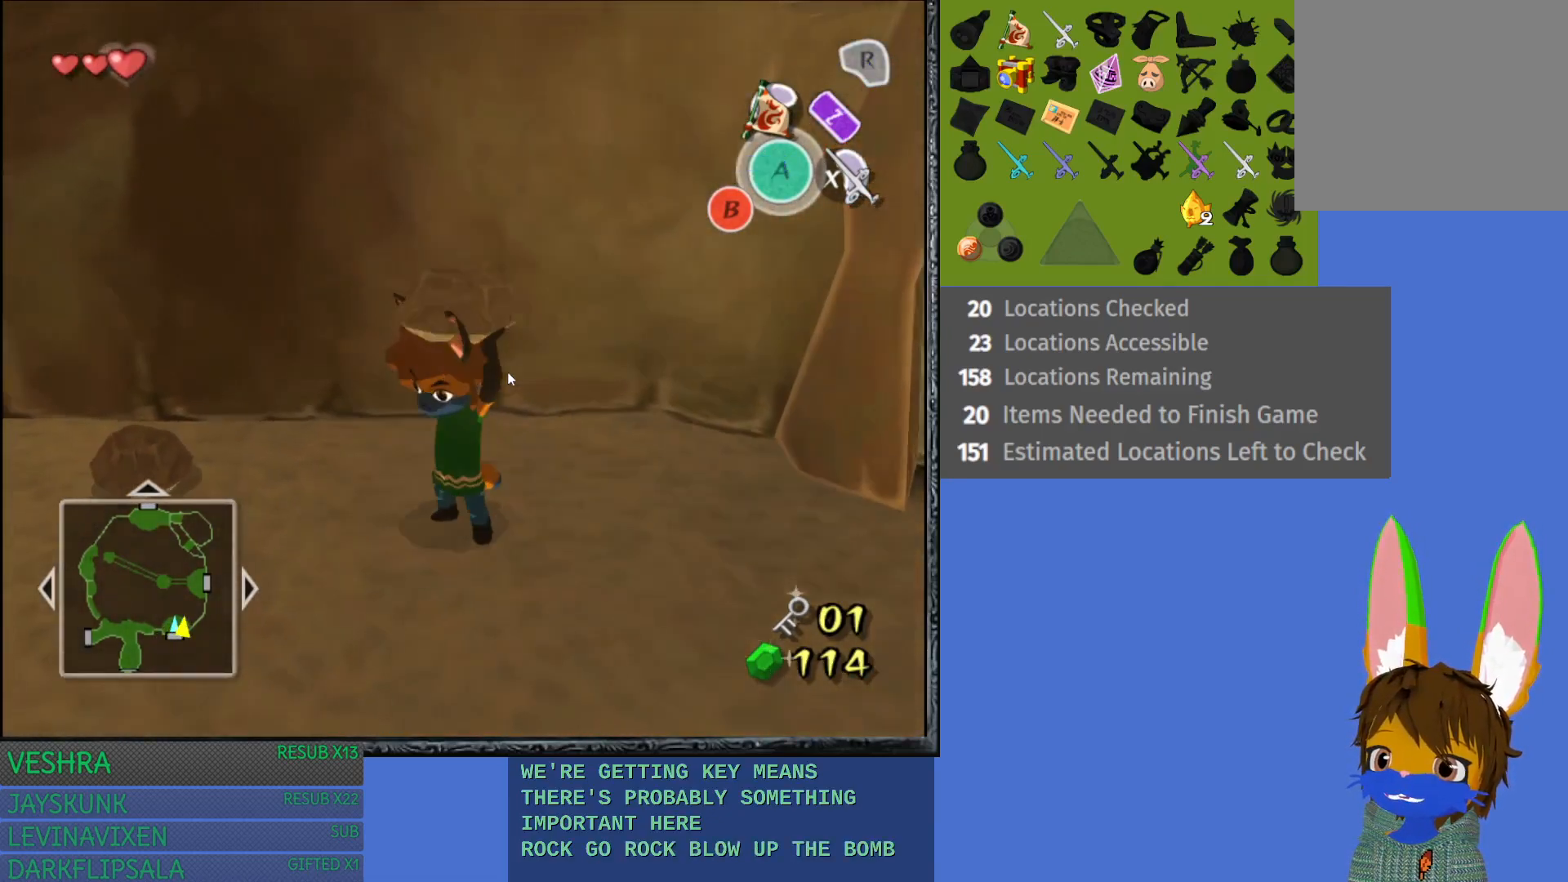
{"buttons": [], "left_stick": "center", "right_stick": "center", "events": [[33, "left_stick", "right"], [317, "L1", "down"], [433, "left_stick", "center"], [467, "L1", "up"]]}
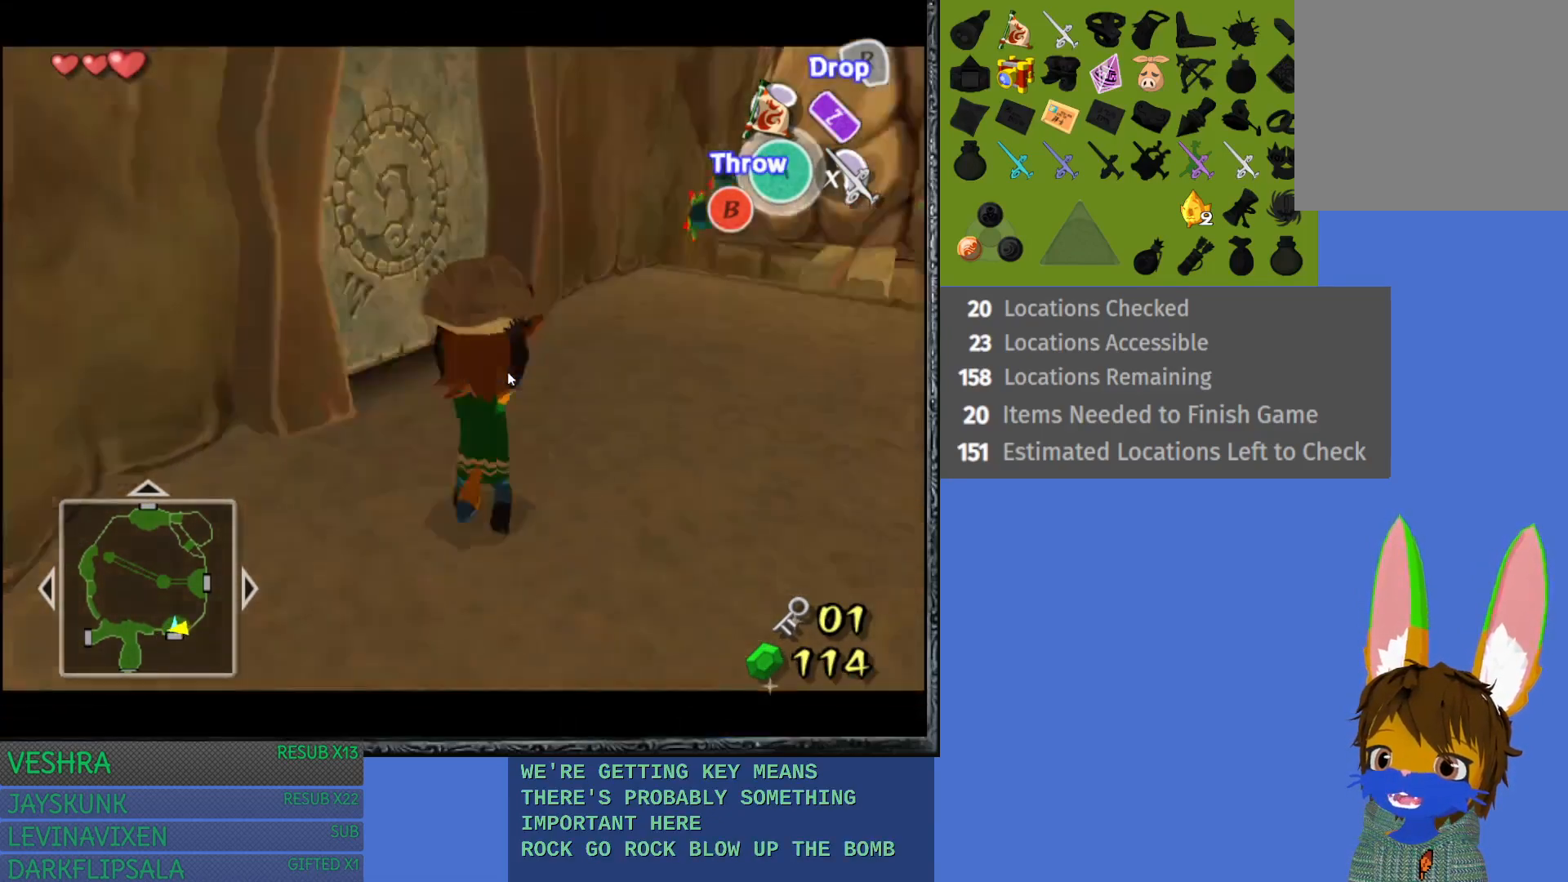
{"buttons": [], "left_stick": "up", "right_stick": "center", "events": [[200, "left_stick", "up-right"], [350, "left_stick", "up"]]}
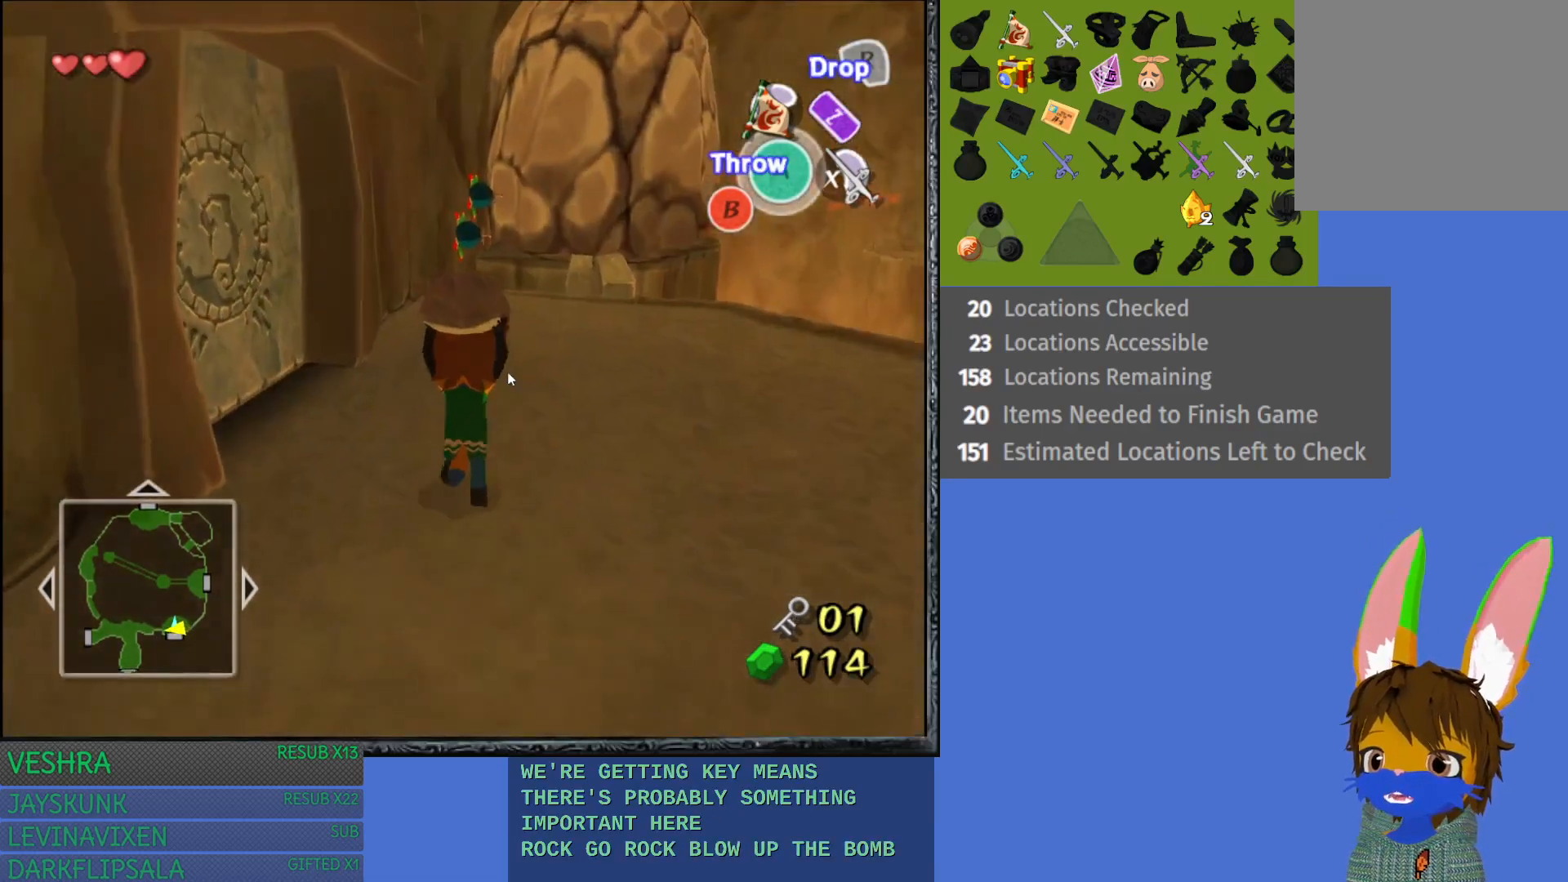
{"buttons": [], "left_stick": "up", "right_stick": "center", "events": [[267, "left_stick", "up-right"], [383, "left_stick", "up"]]}
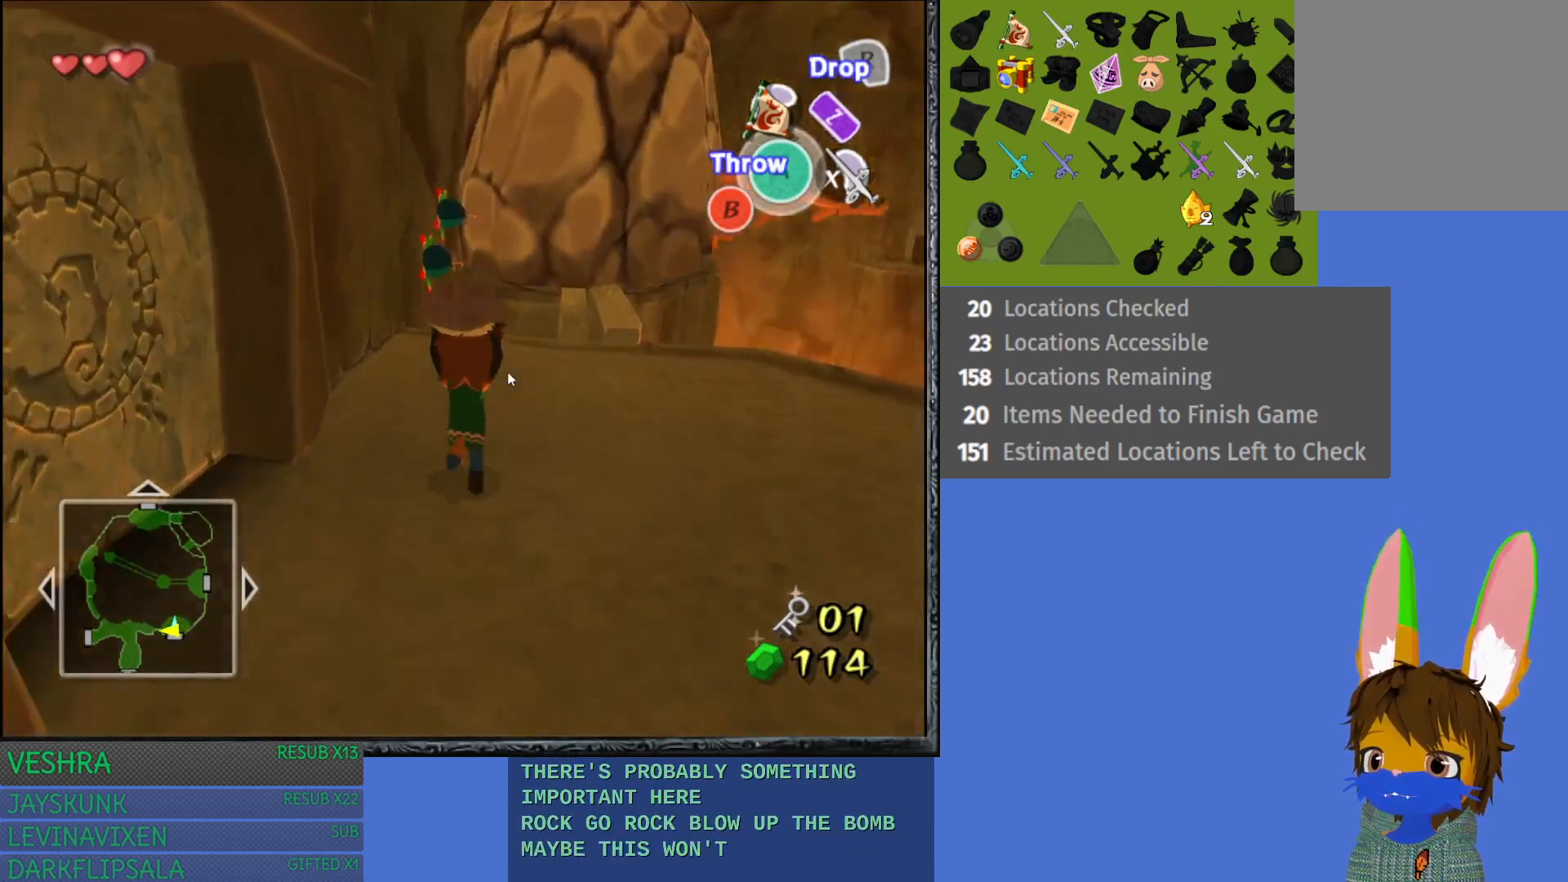
{"buttons": ["CROSS"], "left_stick": "up", "right_stick": "center", "events": [[367, "CROSS", "down"]]}
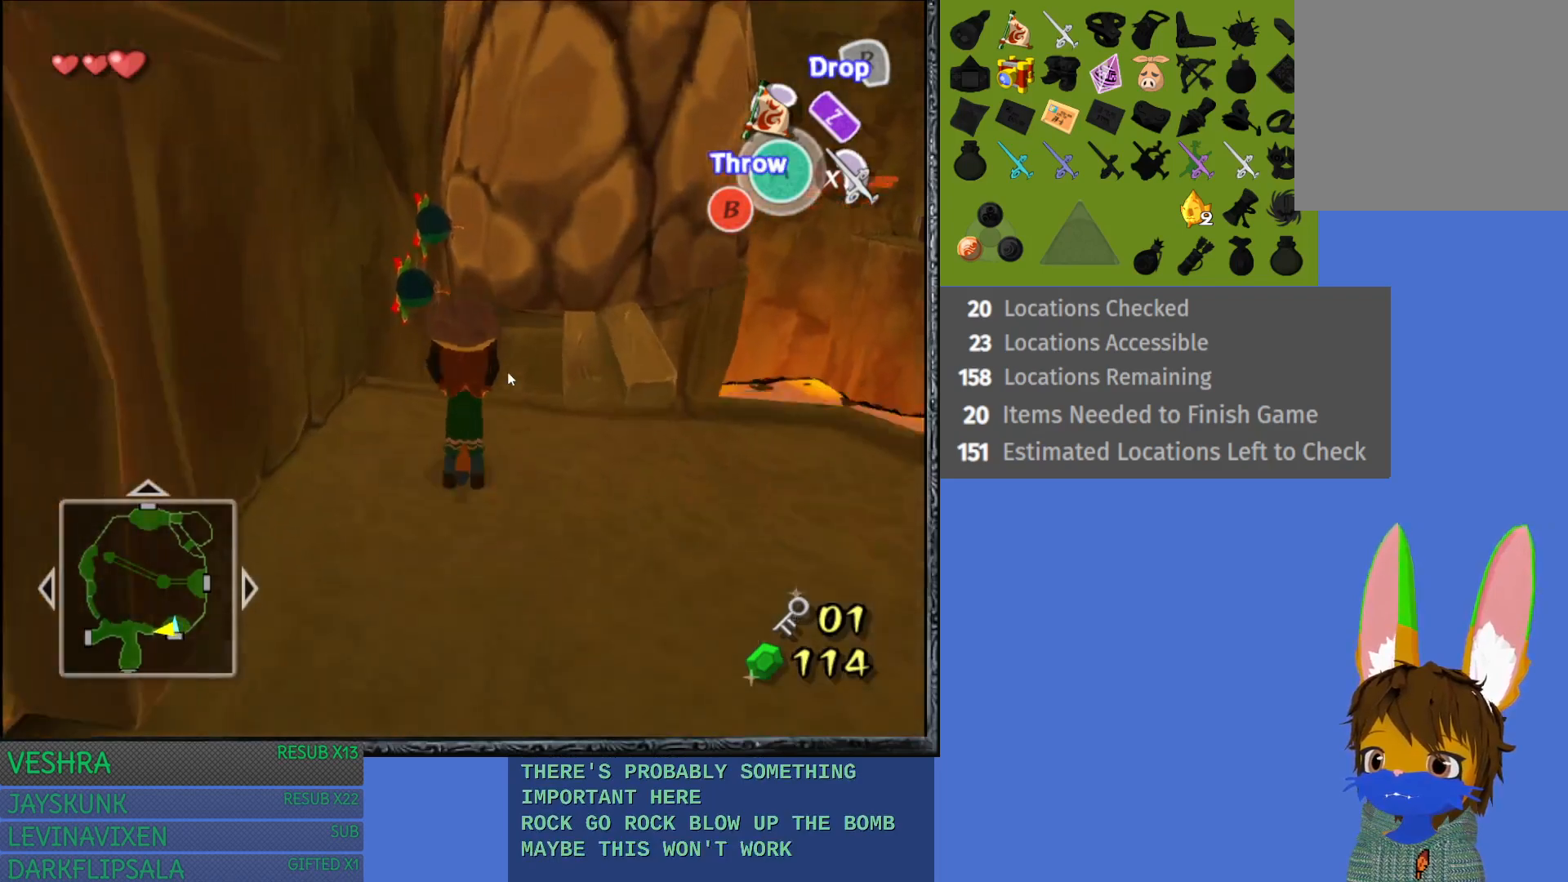
{"buttons": [], "left_stick": "center", "right_stick": "center", "events": [[17, "CROSS", "up"], [17, "left_stick", "center"]]}
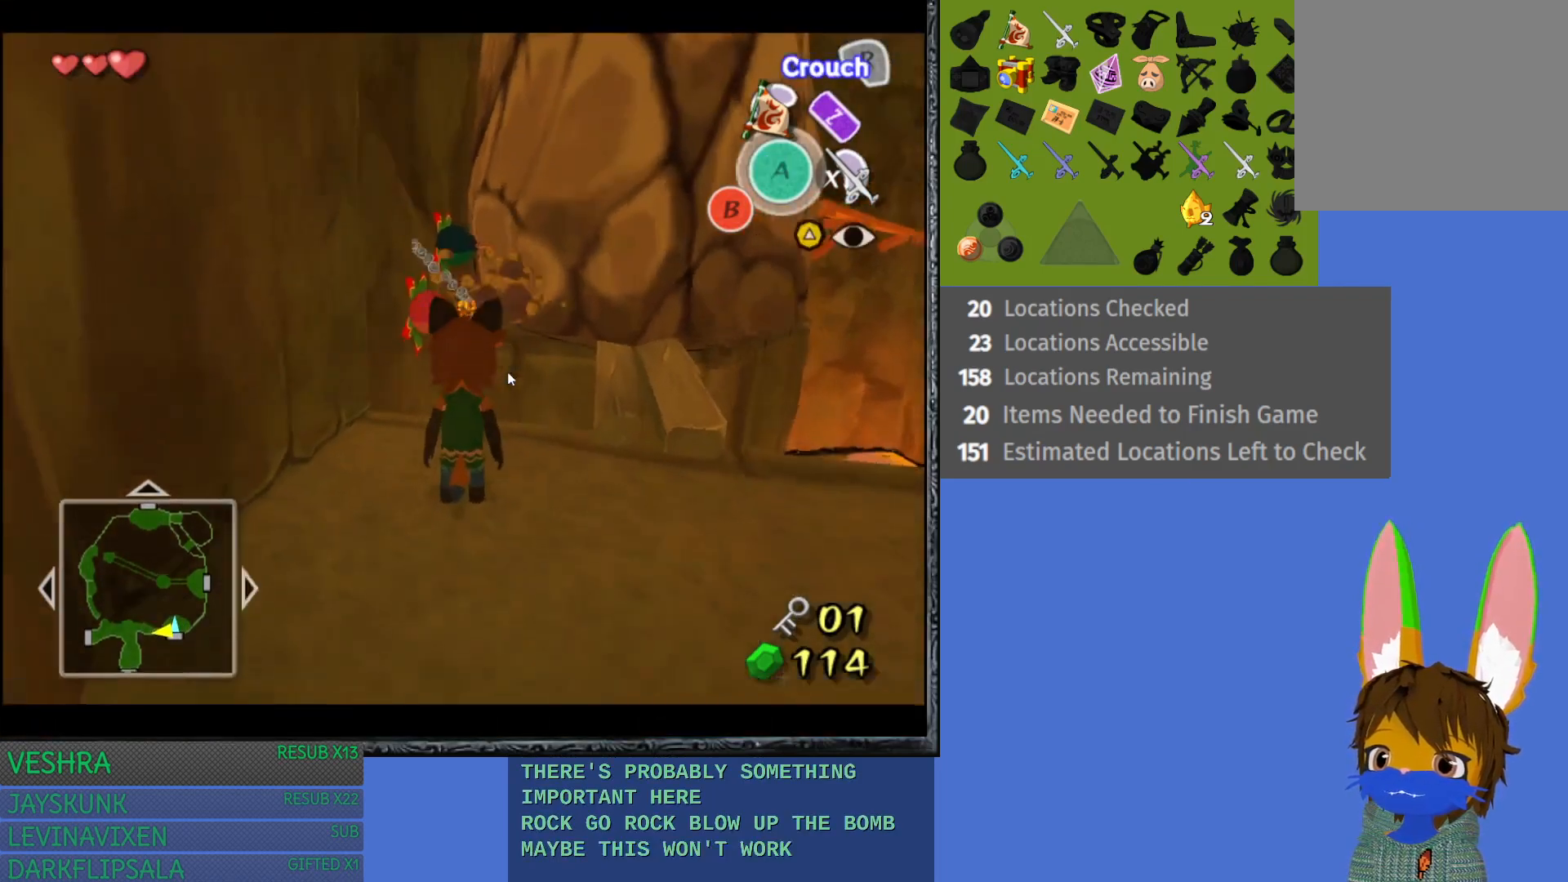
{"buttons": [], "left_stick": "down", "right_stick": "center", "events": [[383, "left_stick", "down"]]}
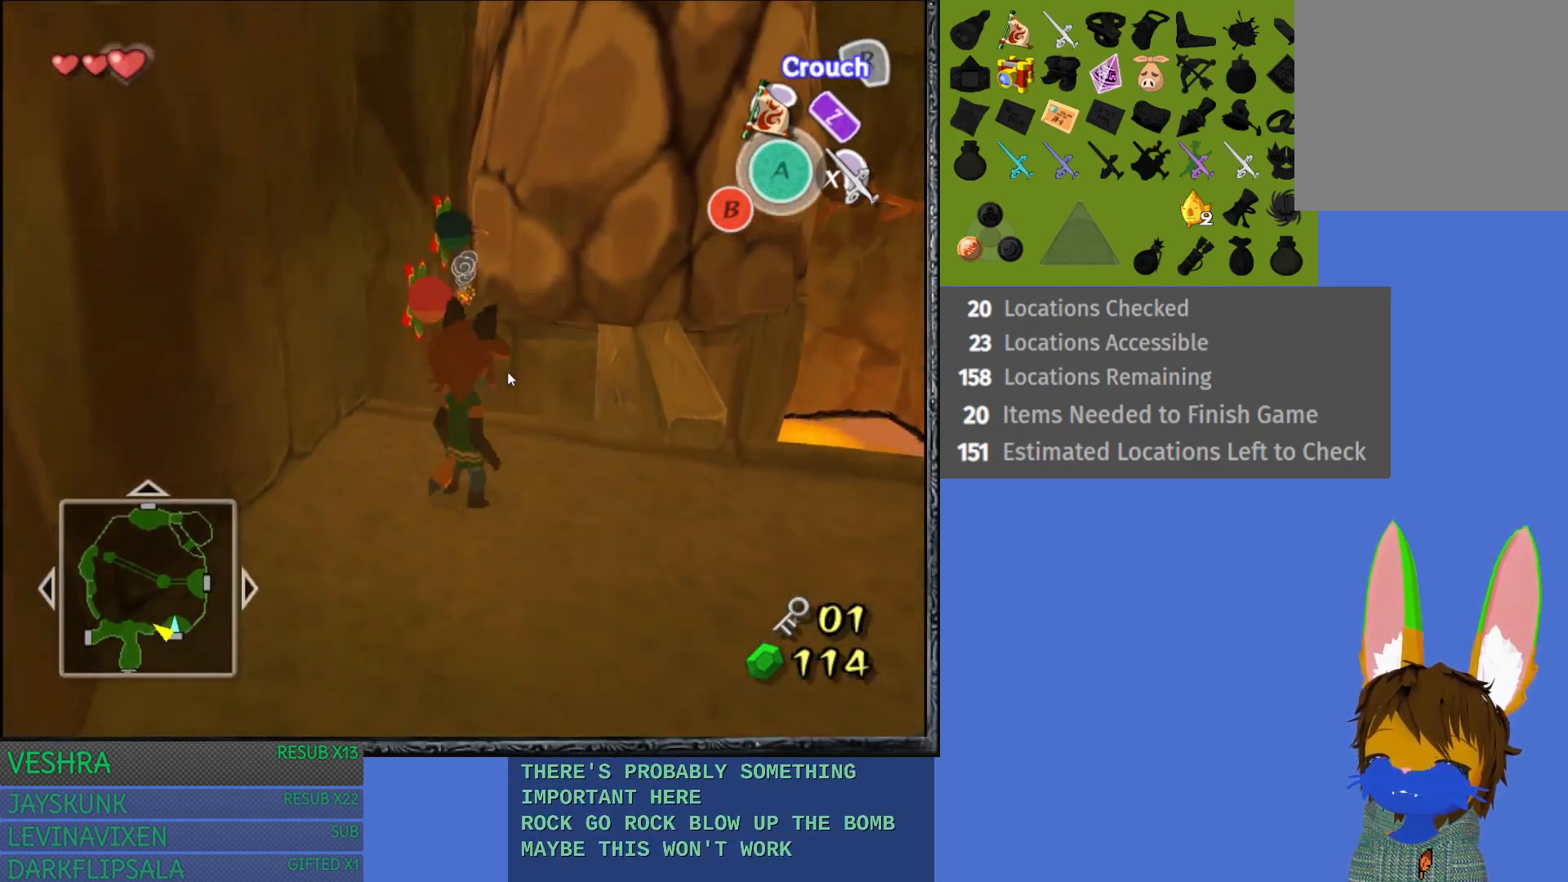
{"buttons": [], "left_stick": "down", "right_stick": "center", "events": []}
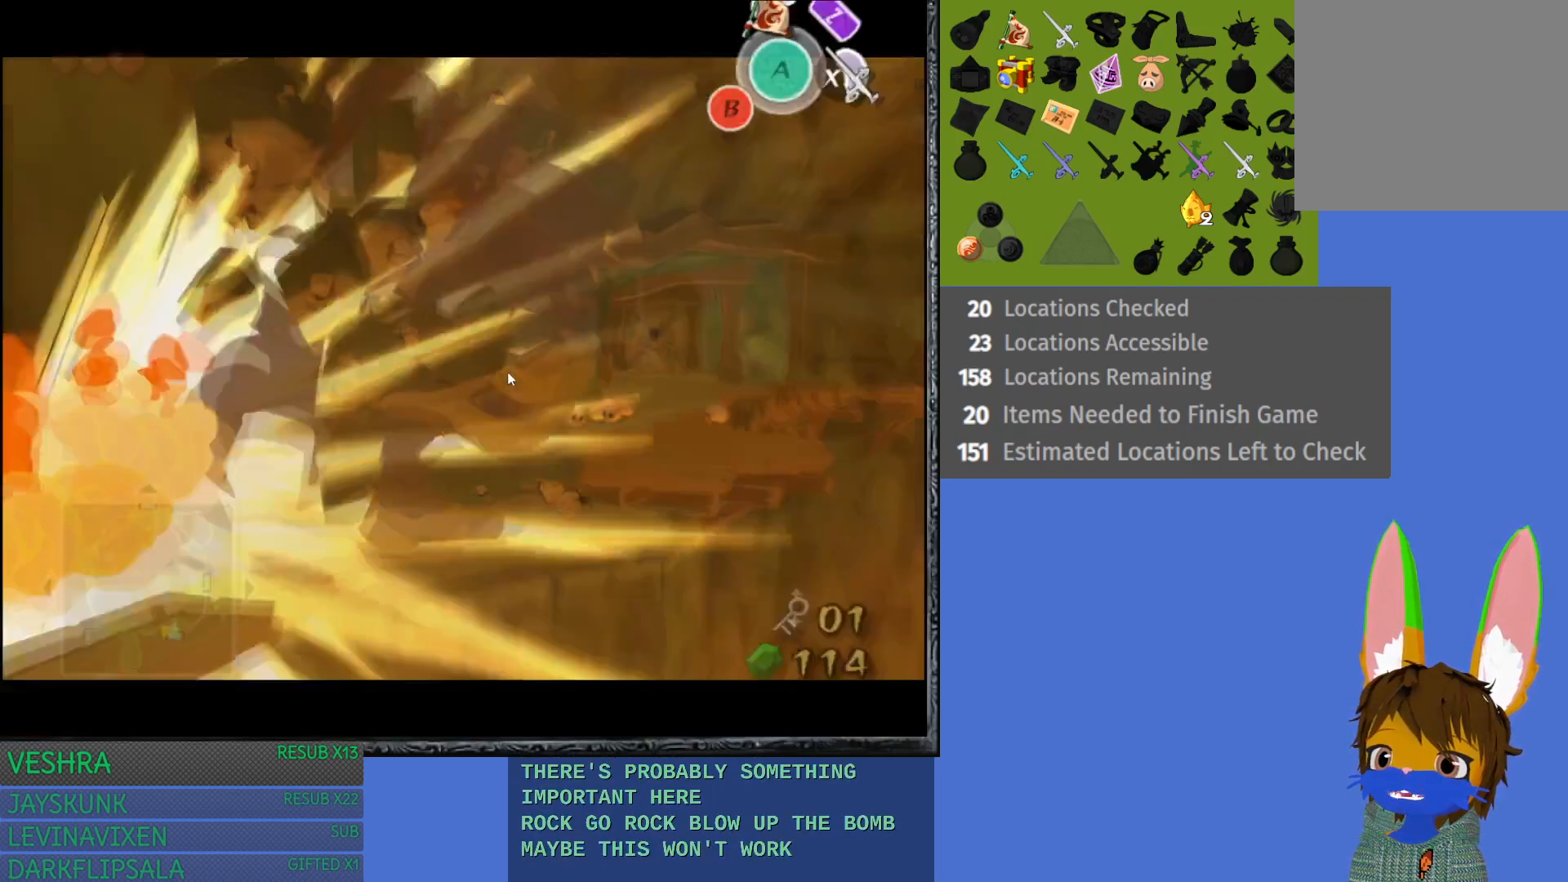
{"buttons": [], "left_stick": "center", "right_stick": "center", "events": [[117, "left_stick", "down-right"], [283, "left_stick", "center"]]}
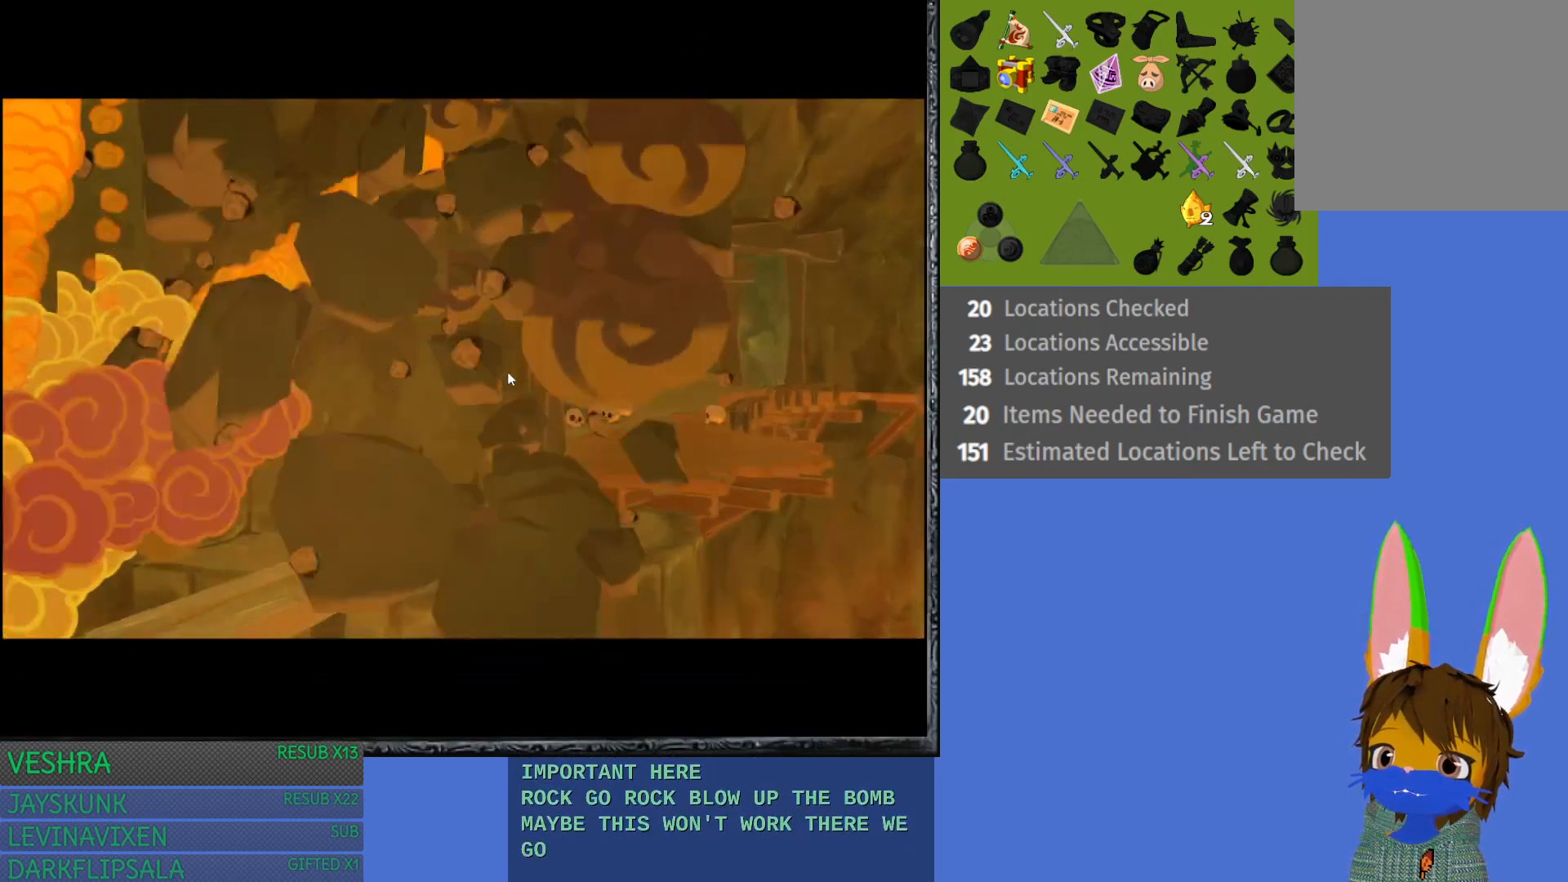
{"buttons": [], "left_stick": "center", "right_stick": "center", "events": []}
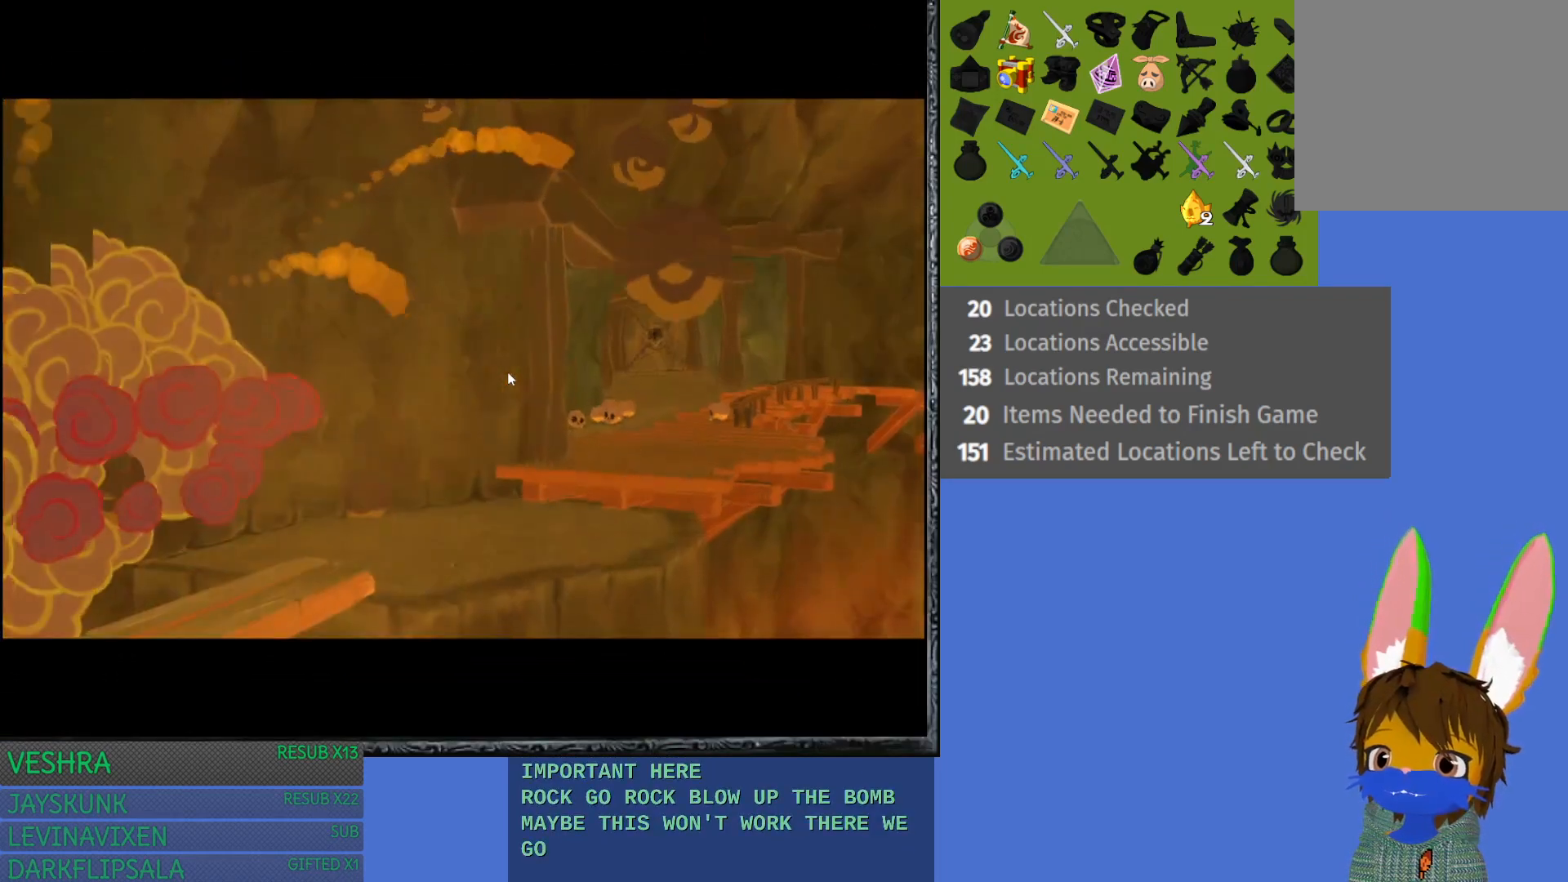
{"buttons": [], "left_stick": "center", "right_stick": "center", "events": []}
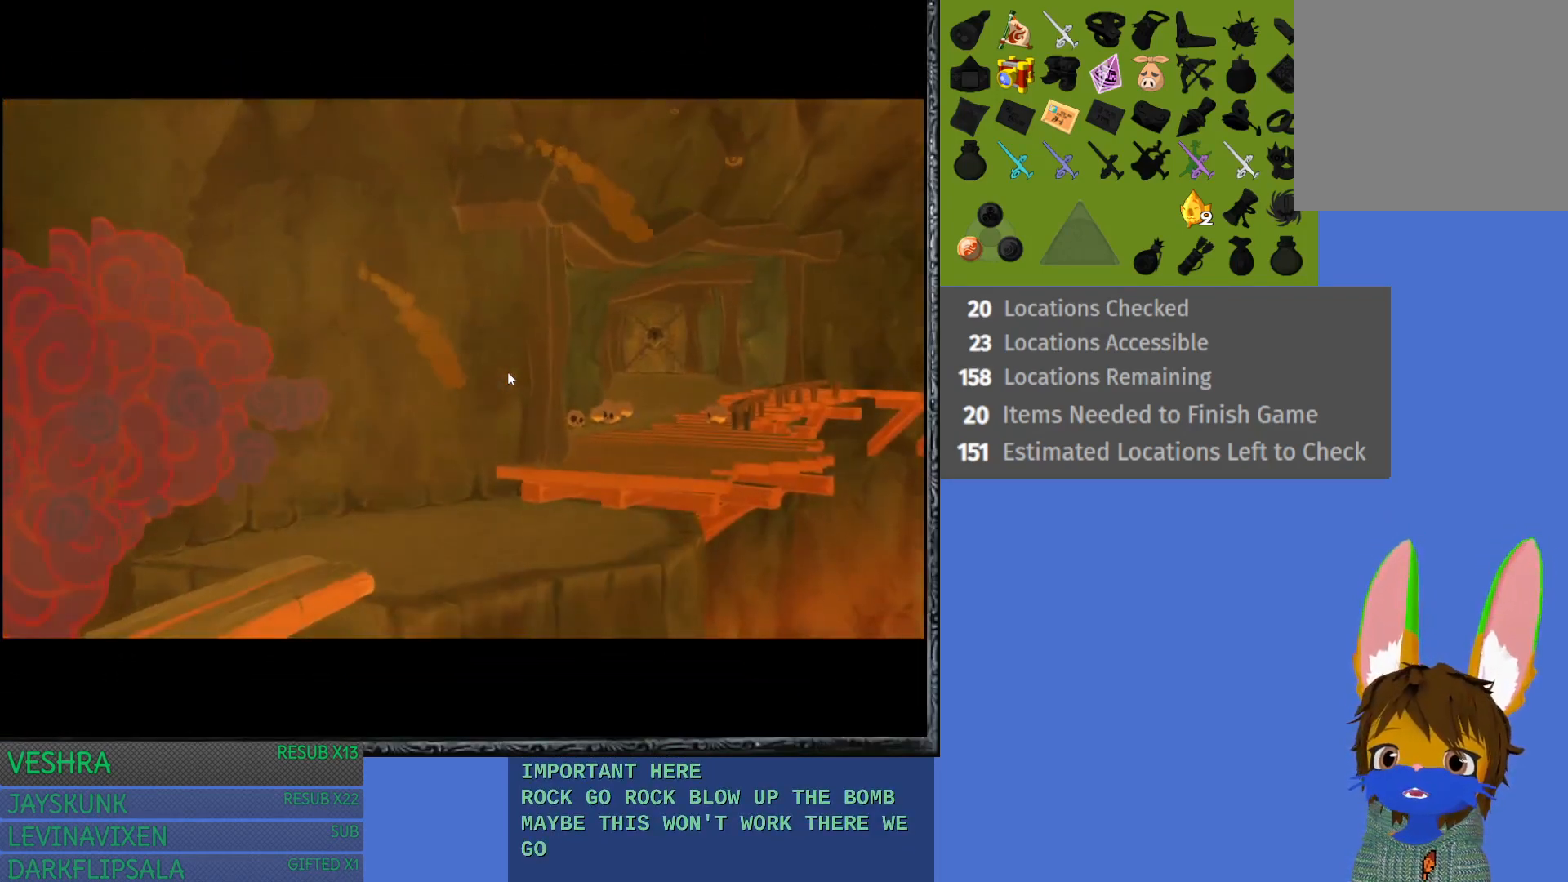
{"buttons": [], "left_stick": "center", "right_stick": "center", "events": []}
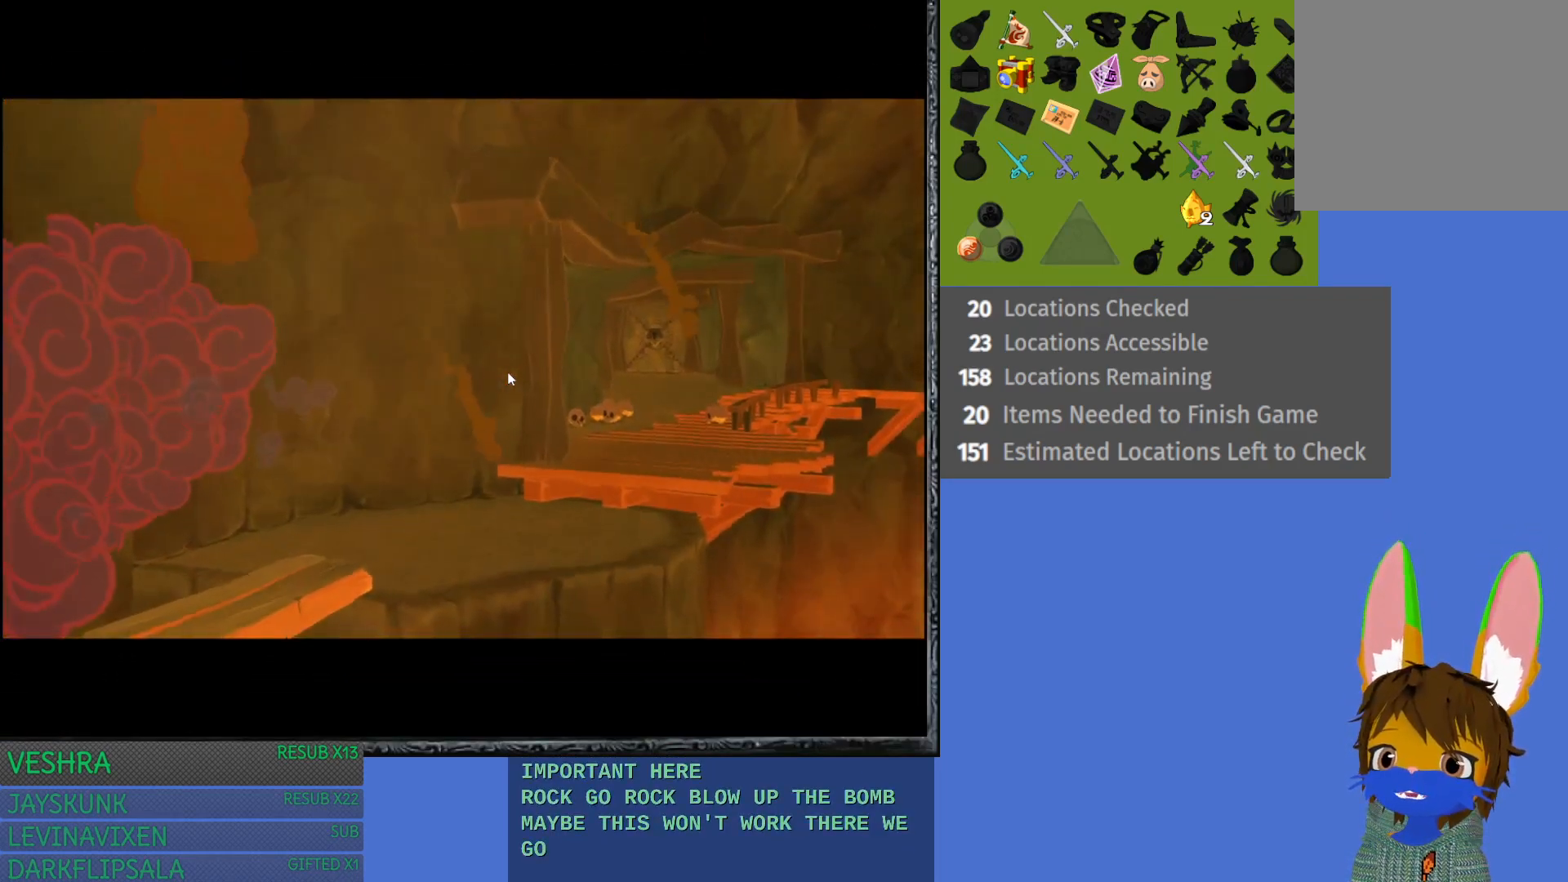
{"buttons": [], "left_stick": "center", "right_stick": "center", "events": []}
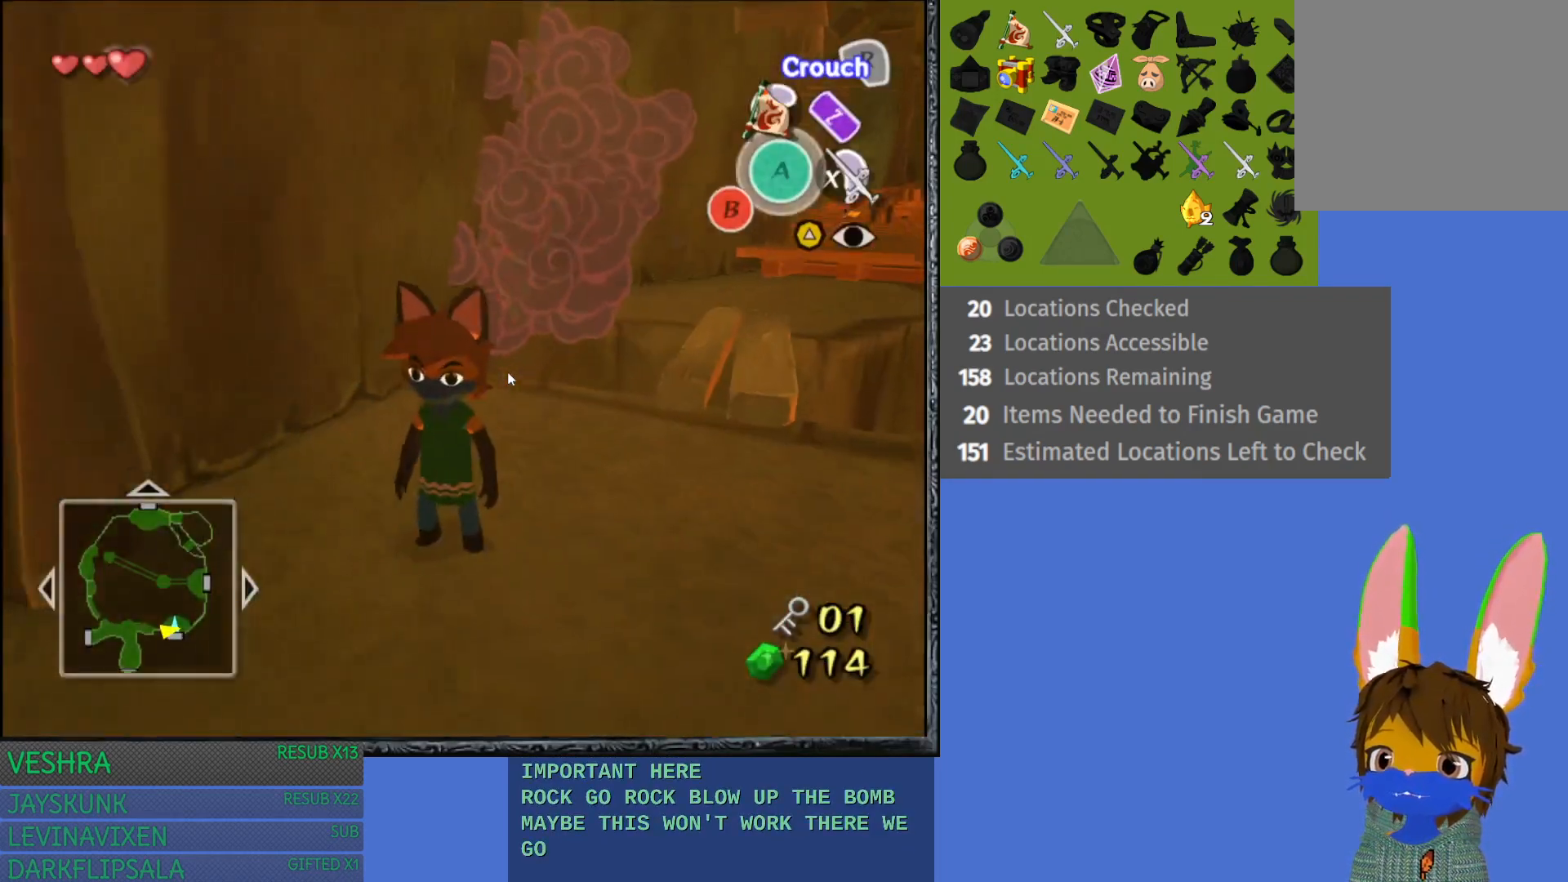
{"buttons": [], "left_stick": "right", "right_stick": "center", "events": [[183, "left_stick", "down-right"], [267, "left_stick", "right"]]}
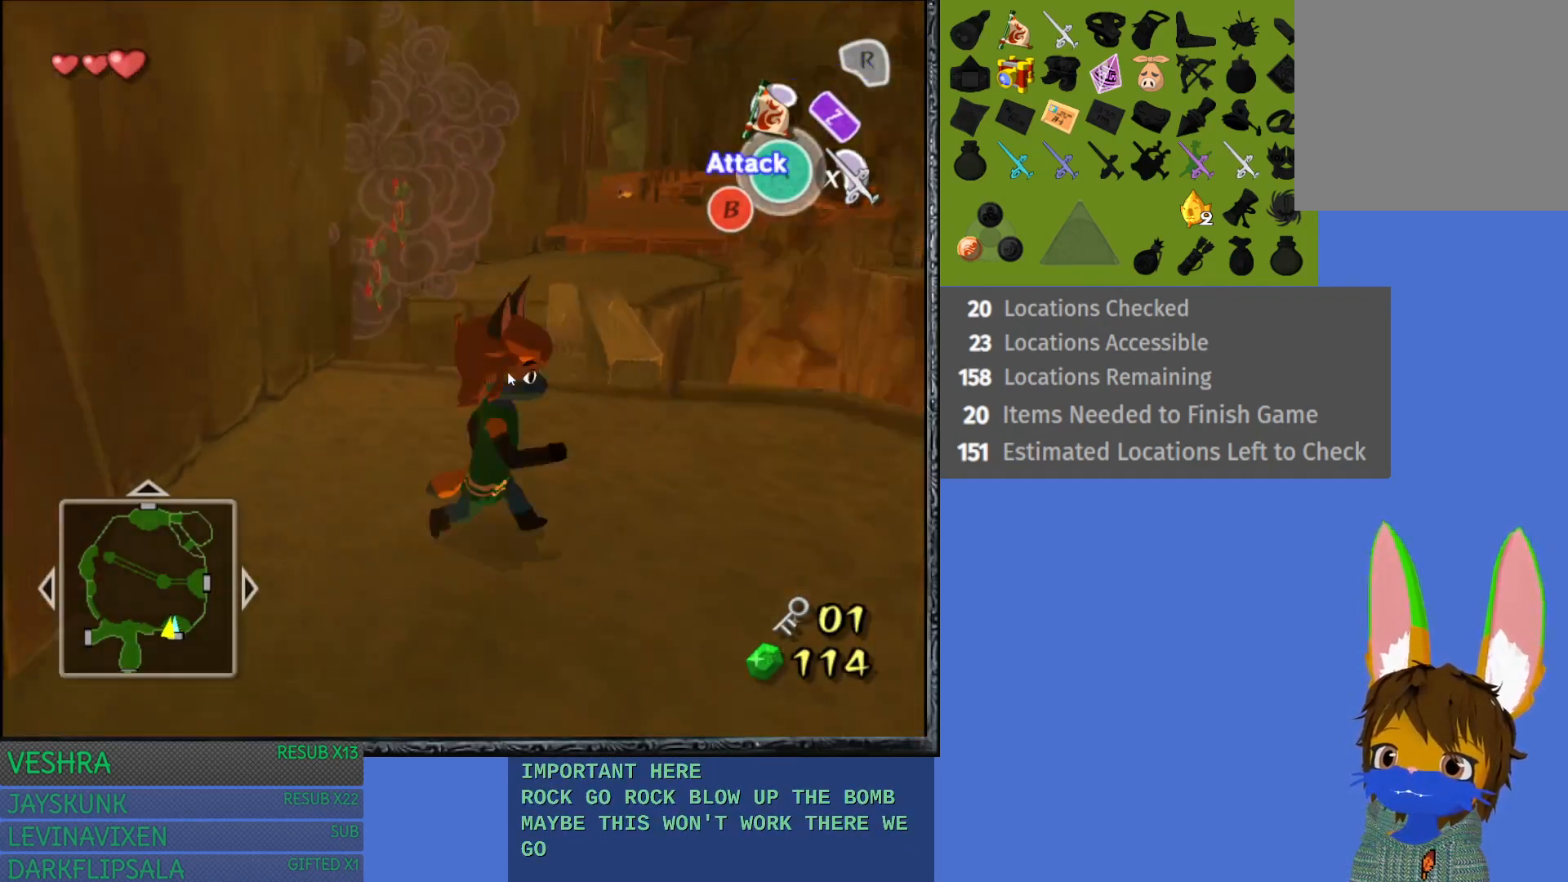
{"buttons": [], "left_stick": "up-left", "right_stick": "center", "events": [[67, "left_stick", "up"], [267, "left_stick", "up-left"]]}
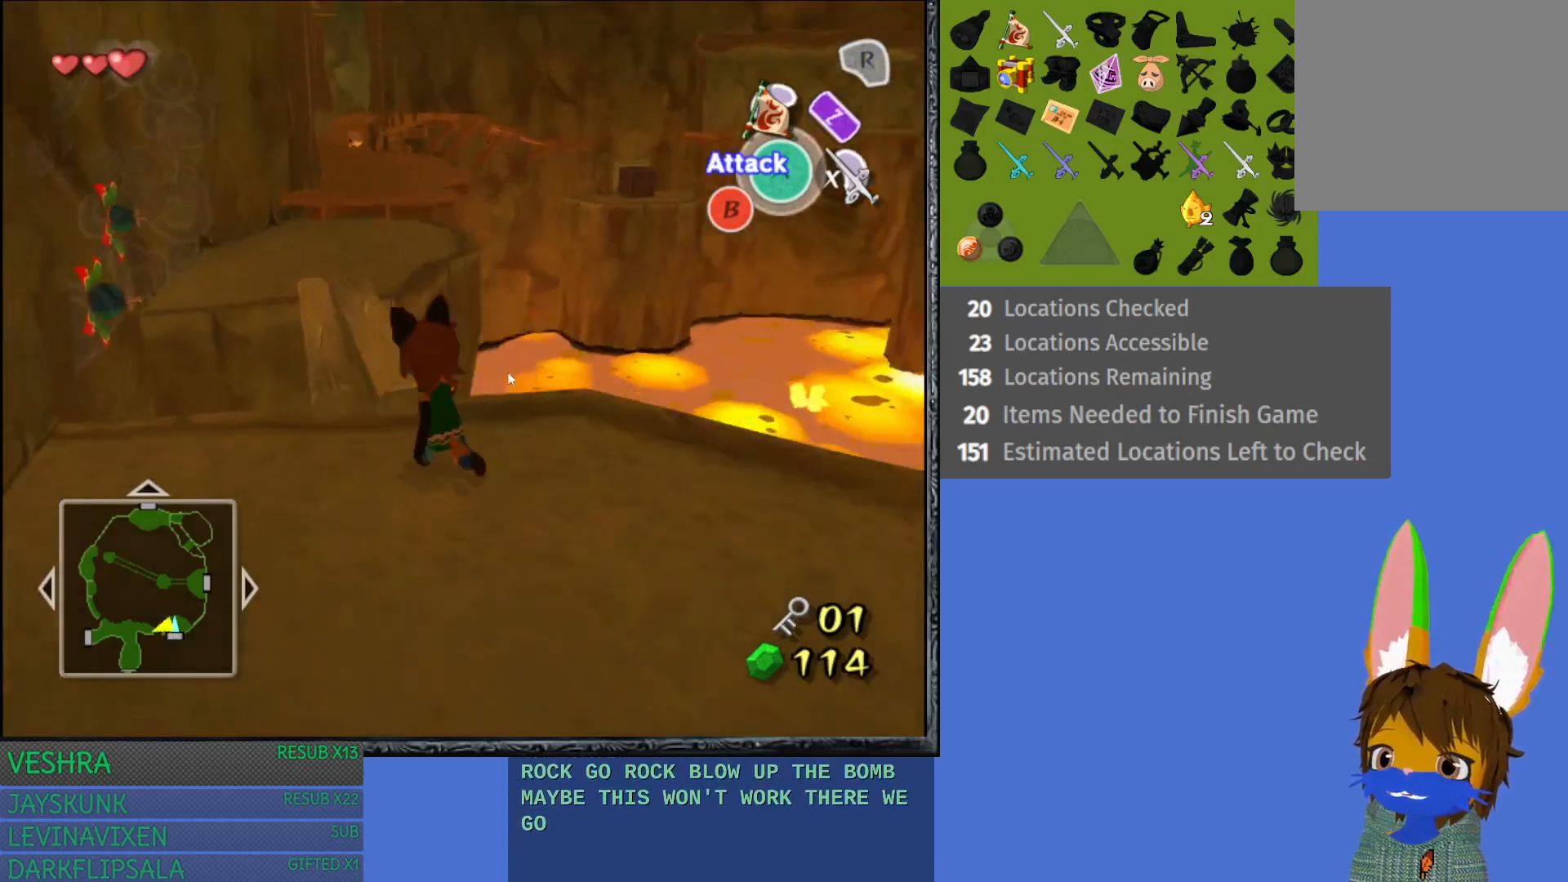
{"buttons": [], "left_stick": "up", "right_stick": "center", "events": [[17, "left_stick", "up"]]}
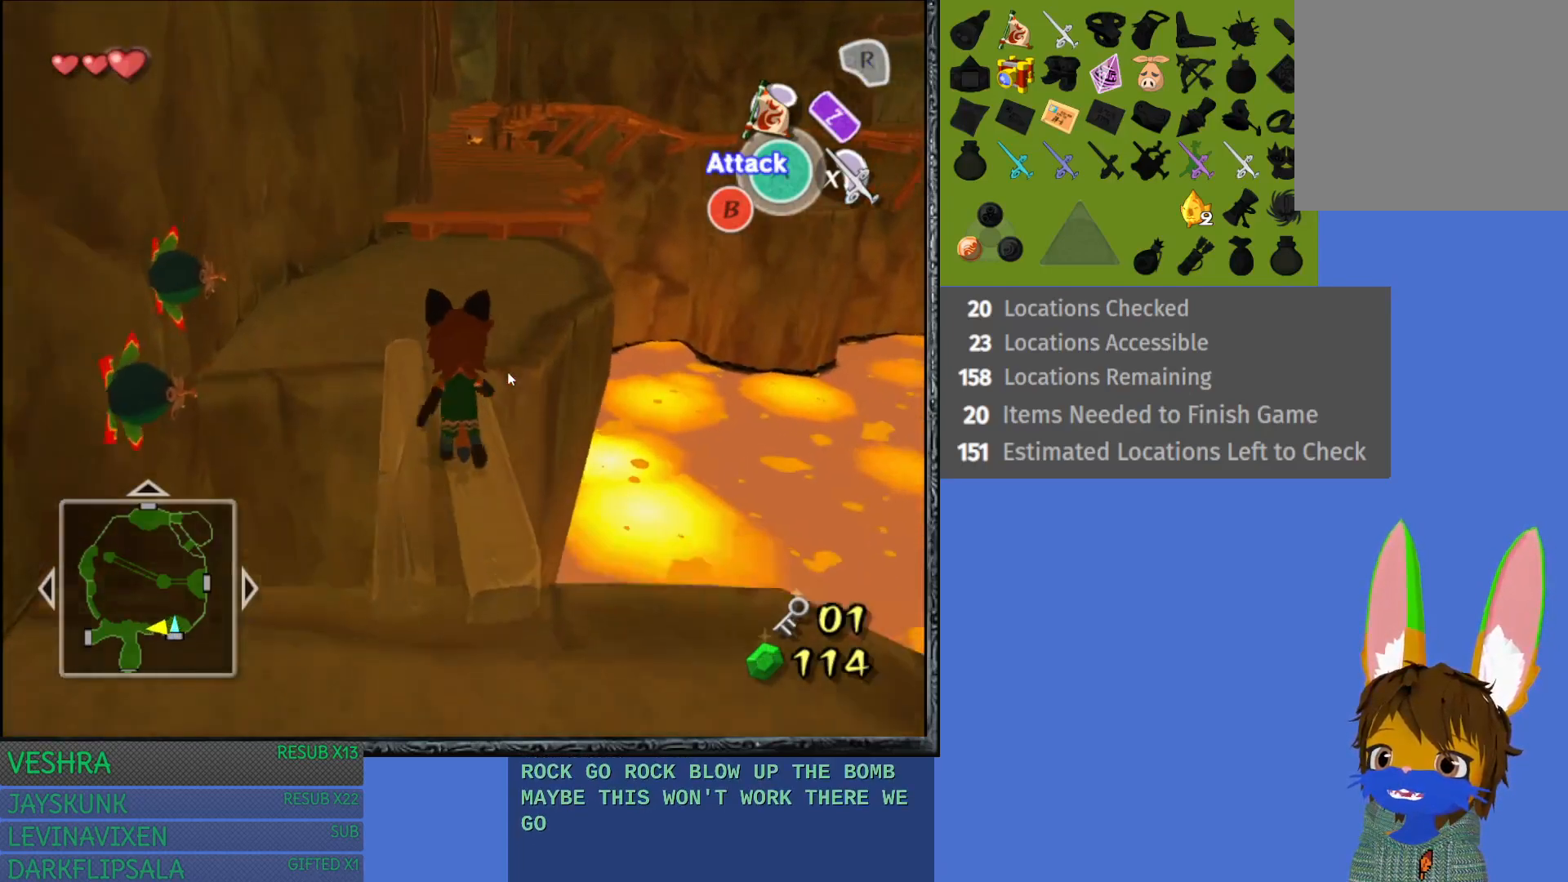
{"buttons": [], "left_stick": "up", "right_stick": "center", "events": []}
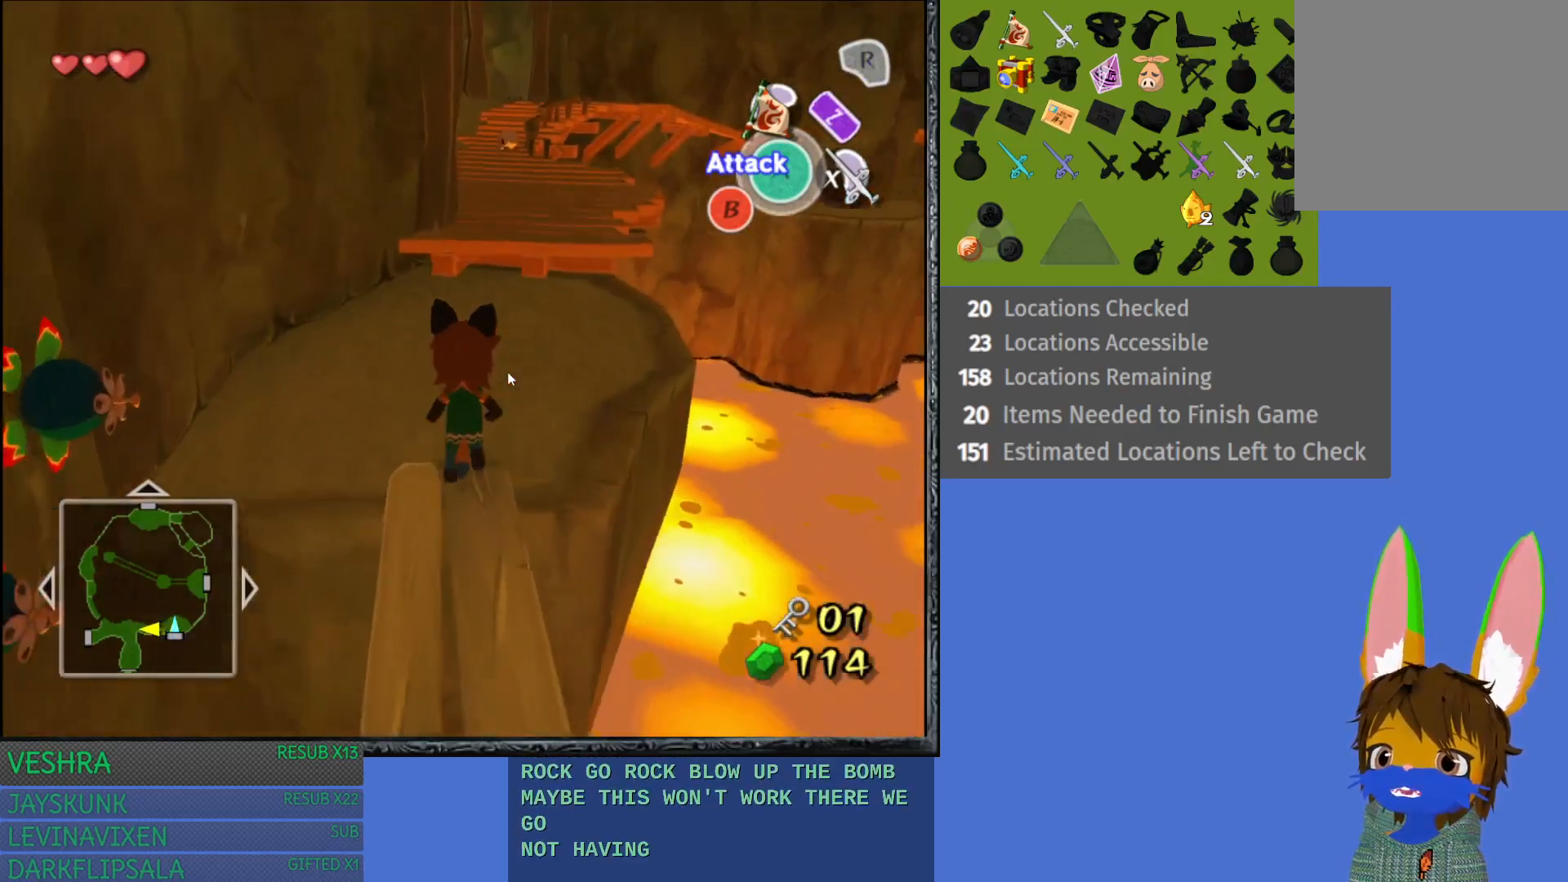
{"buttons": [], "left_stick": "up", "right_stick": "center", "events": []}
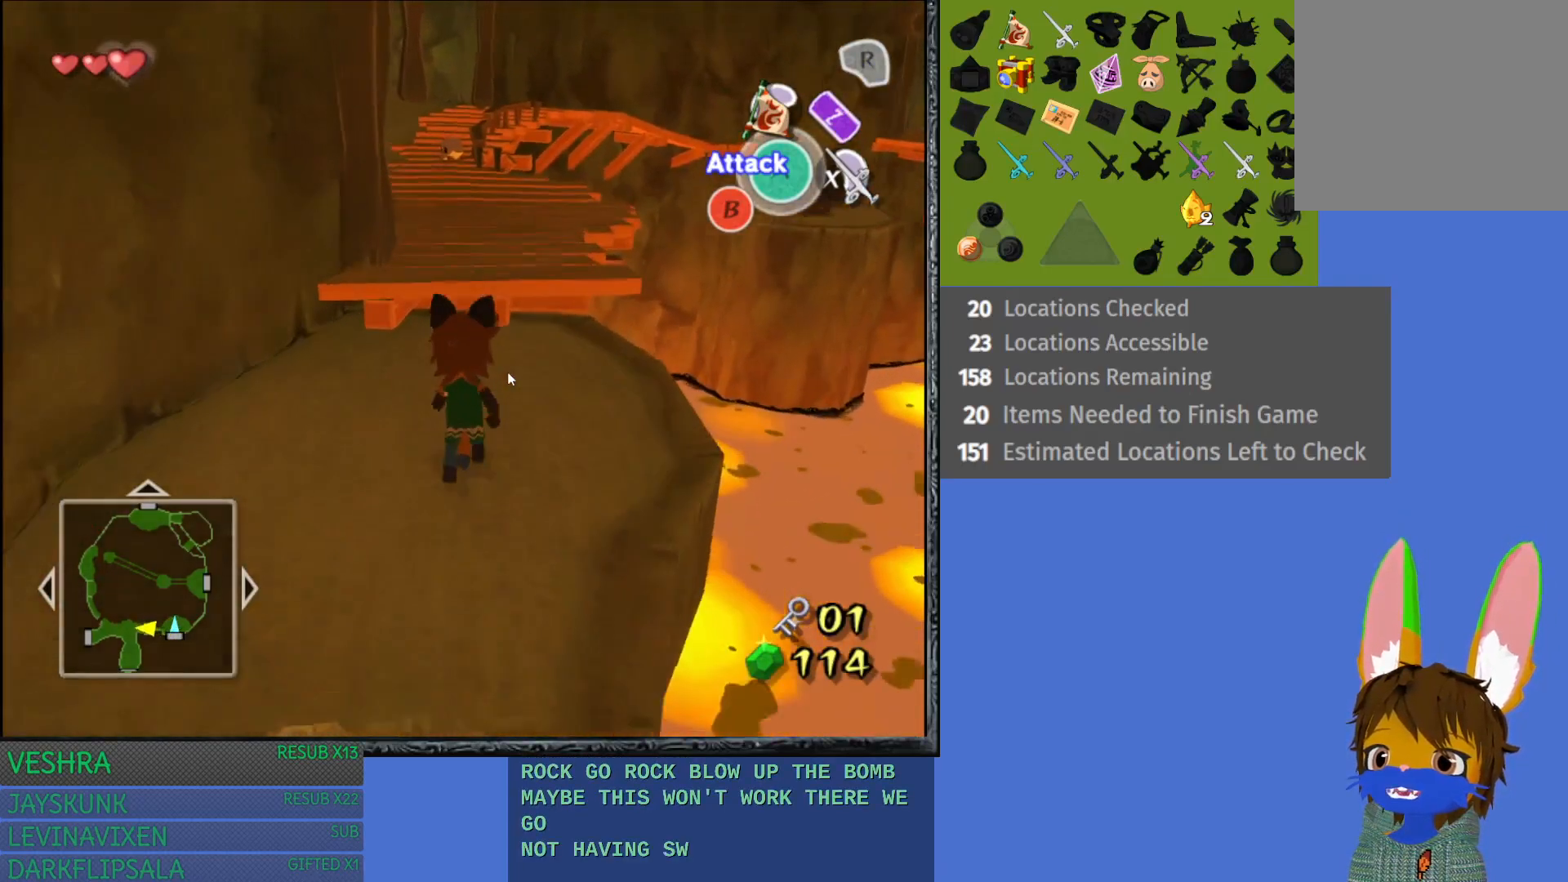
{"buttons": [], "left_stick": "up", "right_stick": "center", "events": []}
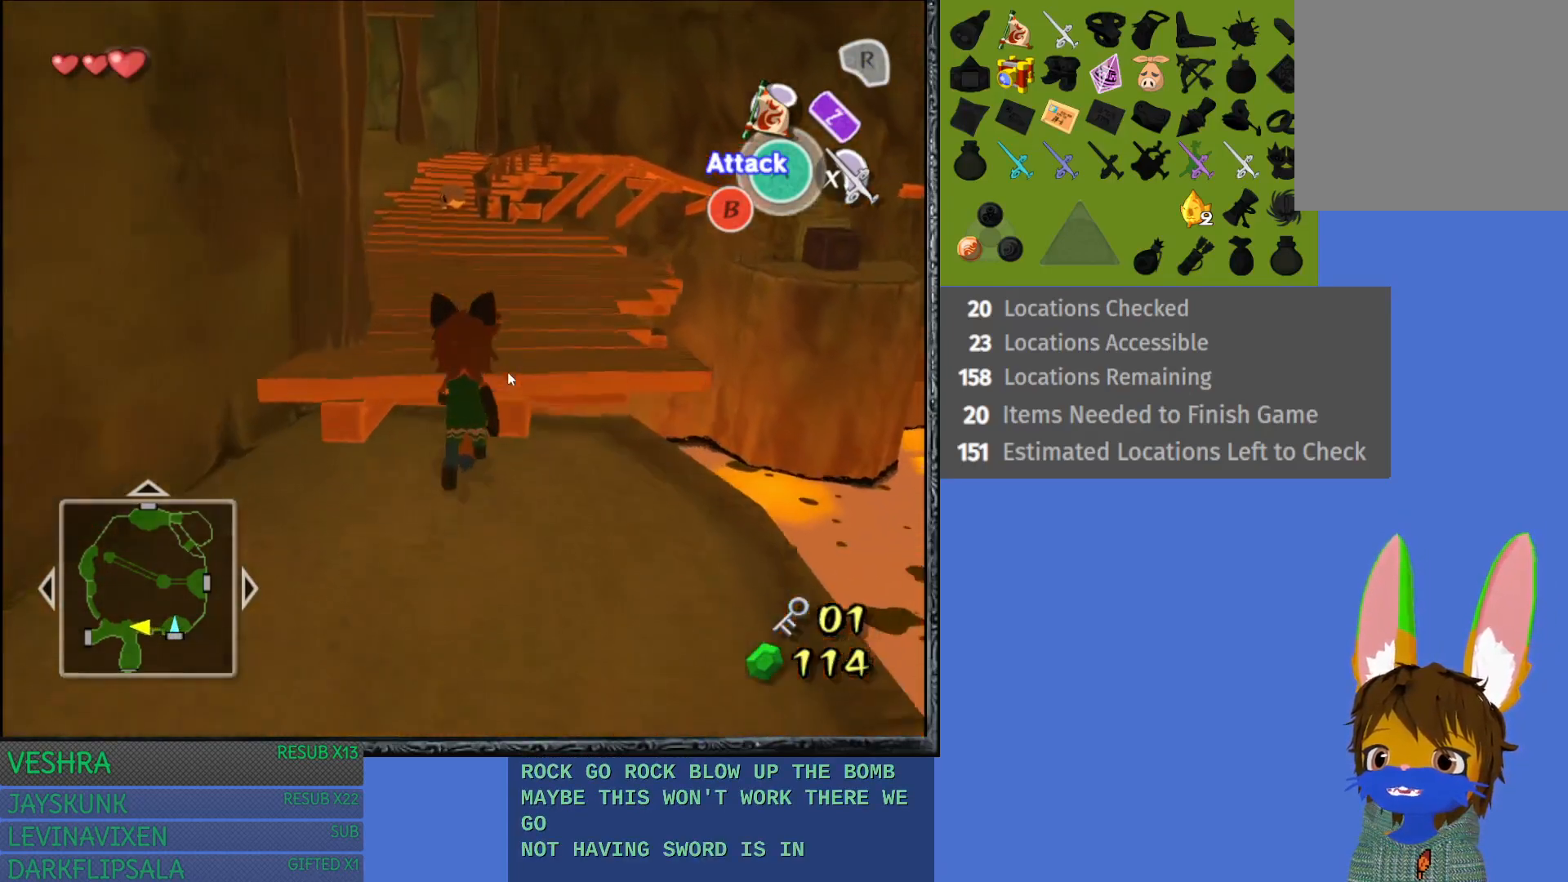
{"buttons": [], "left_stick": "up", "right_stick": "center", "events": []}
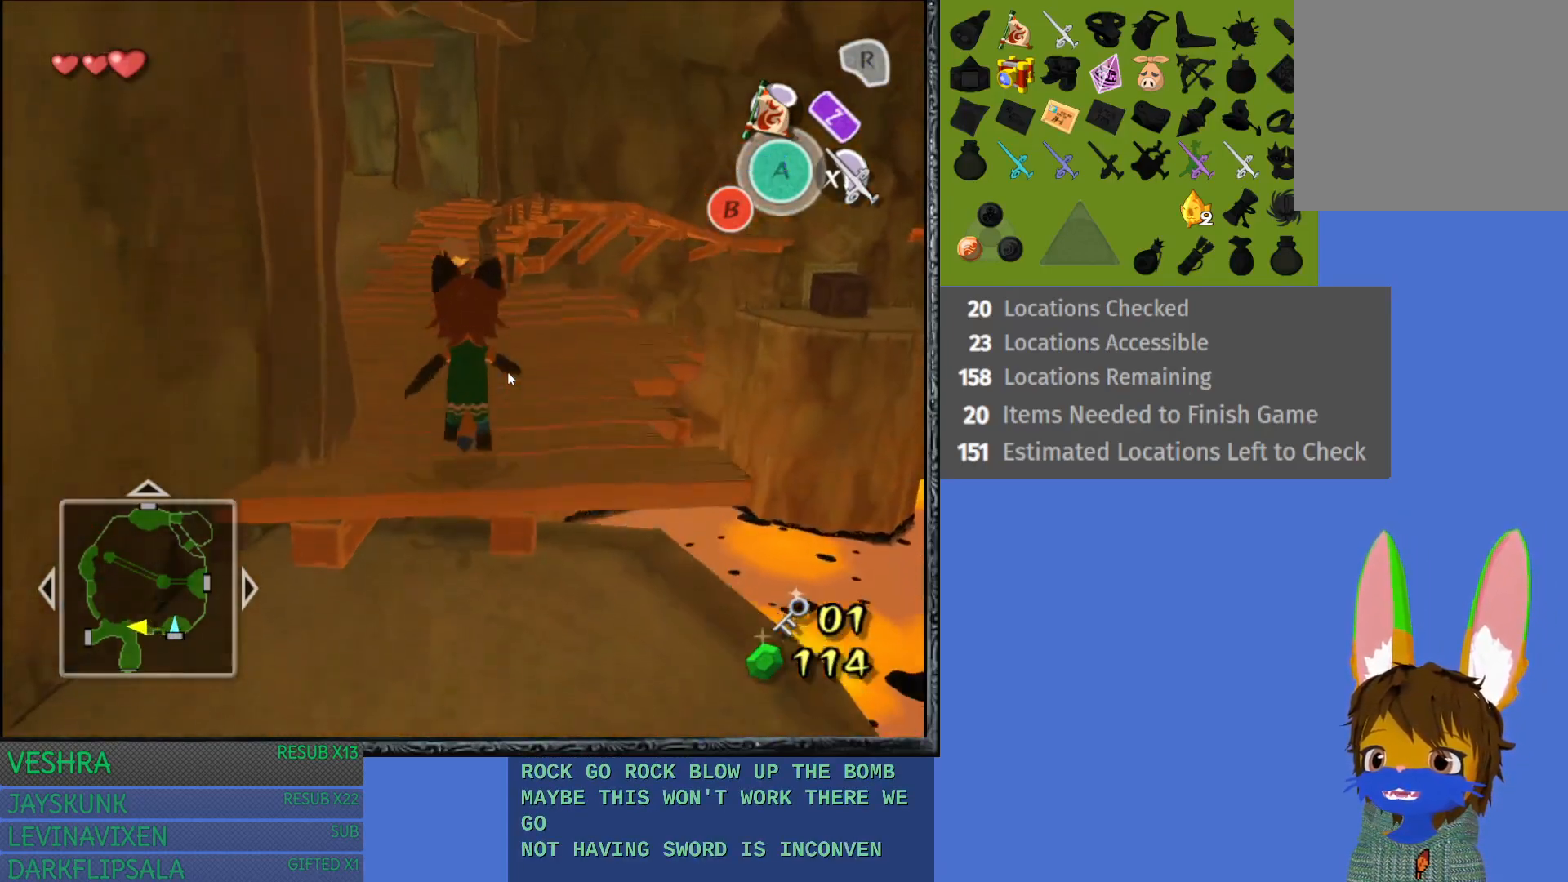
{"buttons": [], "left_stick": "up", "right_stick": "center", "events": [[183, "CROSS", "down"], [283, "CROSS", "up"], [367, "CROSS", "down"], [500, "CROSS", "up"]]}
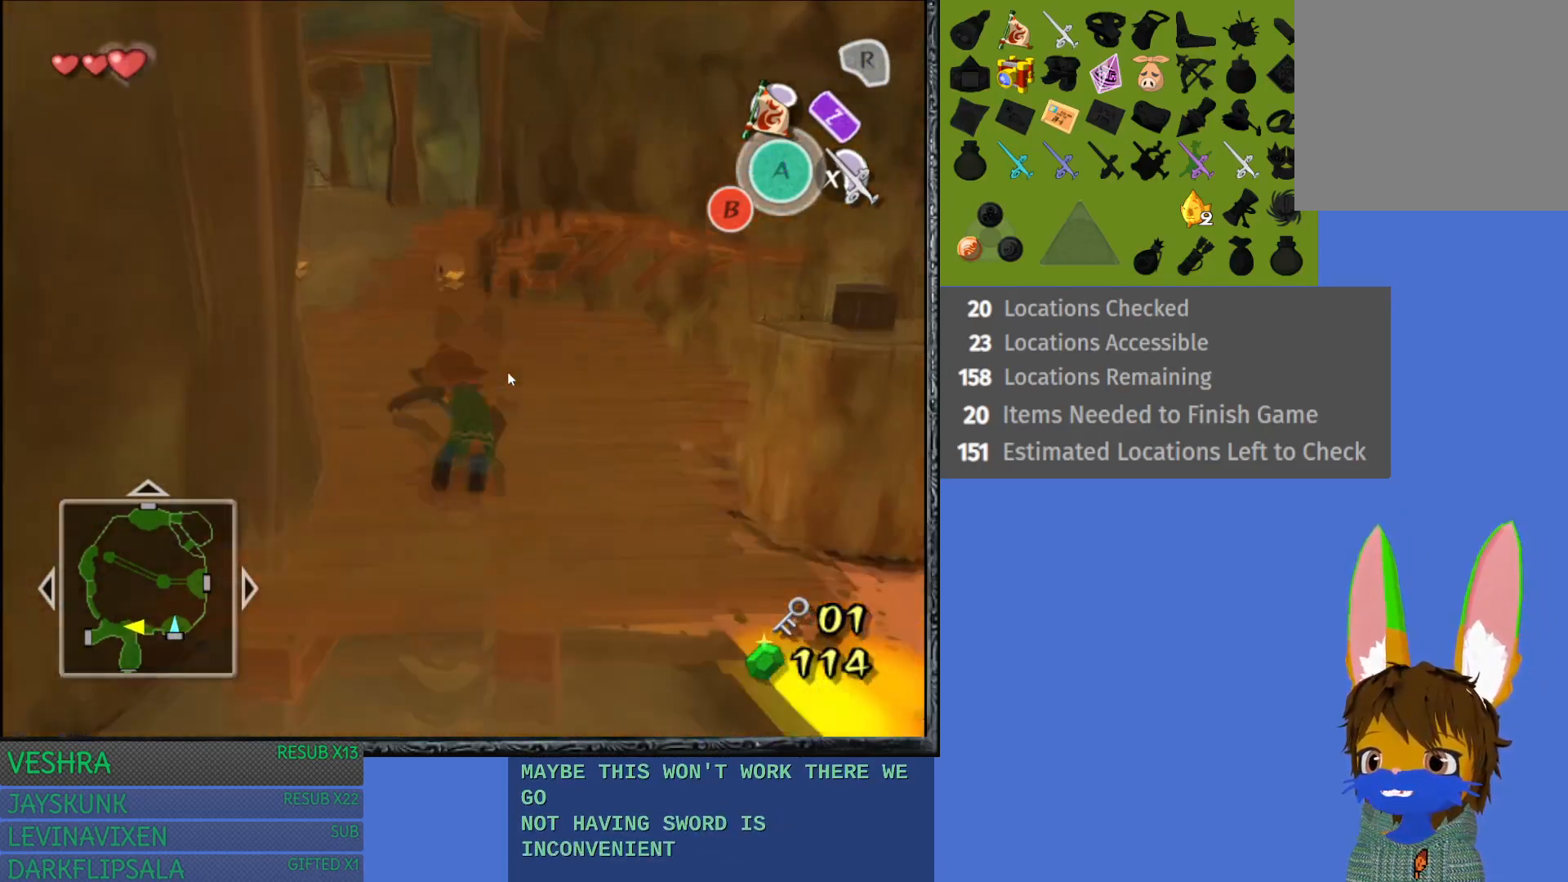
{"buttons": [], "left_stick": "up", "right_stick": "center", "events": [[83, "CROSS", "down"], [100, "left_stick", "up-left"], [167, "CROSS", "up"], [417, "left_stick", "up"]]}
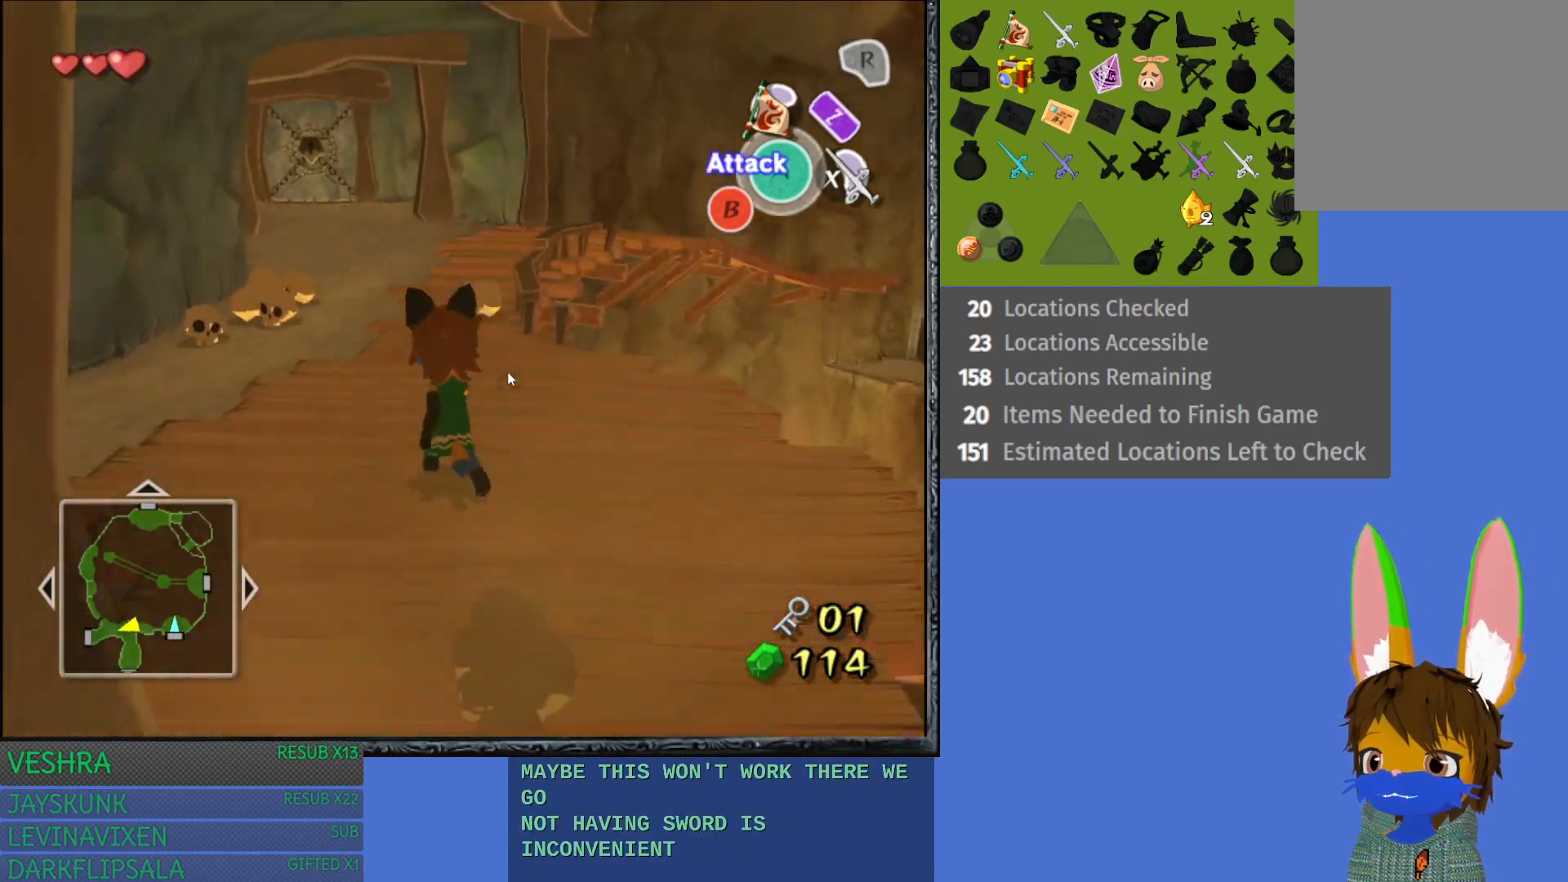
{"buttons": [], "left_stick": "up", "right_stick": "center", "events": [[283, "CROSS", "down"], [433, "CROSS", "up"]]}
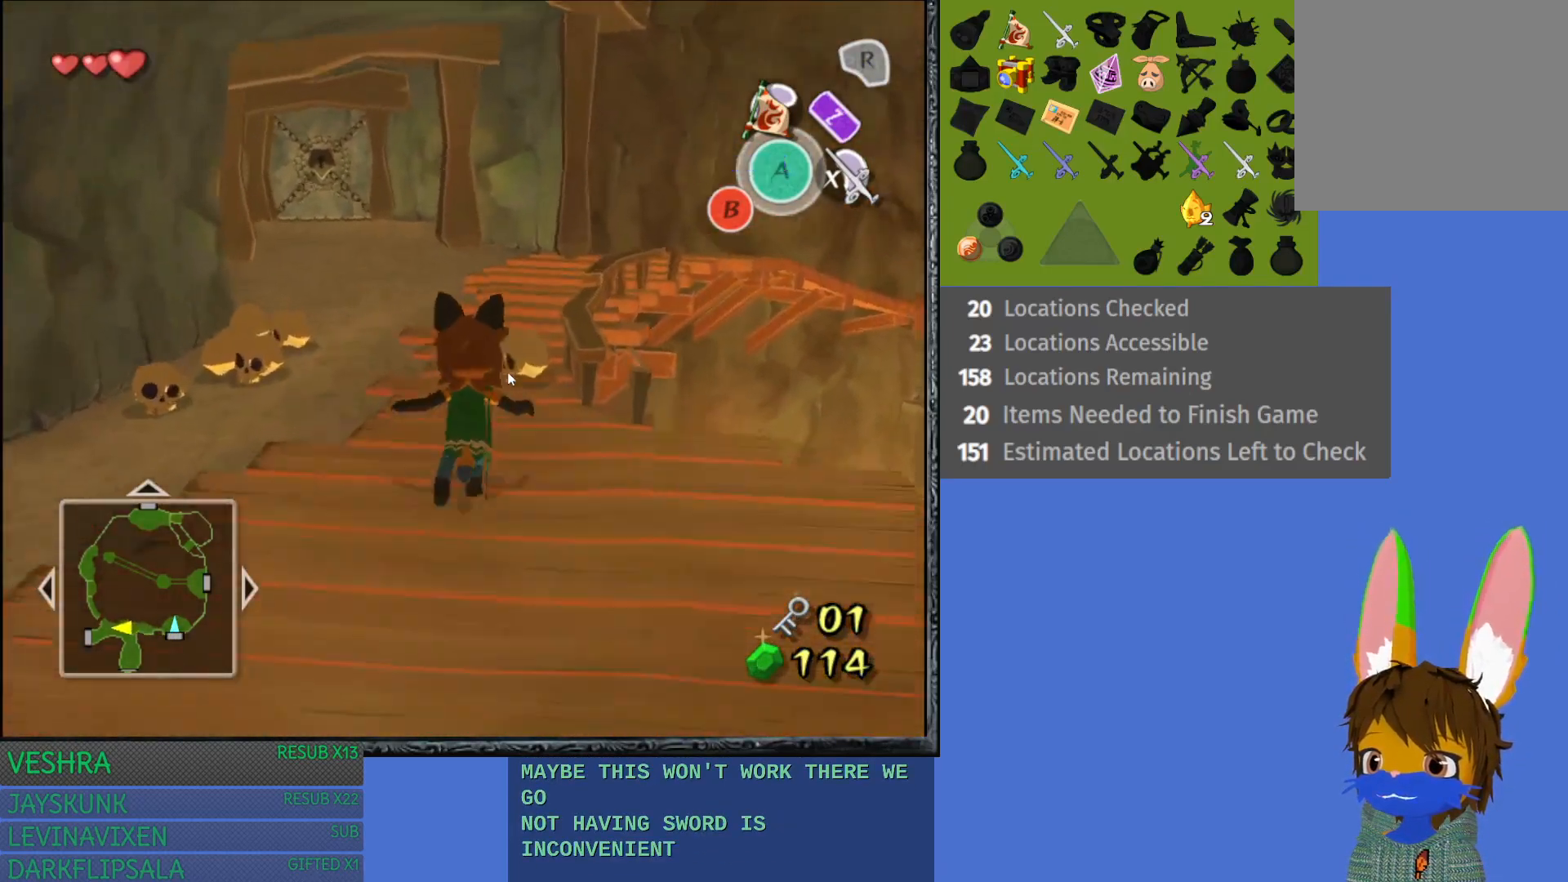
{"buttons": ["CROSS"], "left_stick": "up", "right_stick": "center", "events": [[17, "CROSS", "down"], [133, "CROSS", "up"], [217, "CROSS", "down"], [333, "CROSS", "up"], [400, "CROSS", "down"]]}
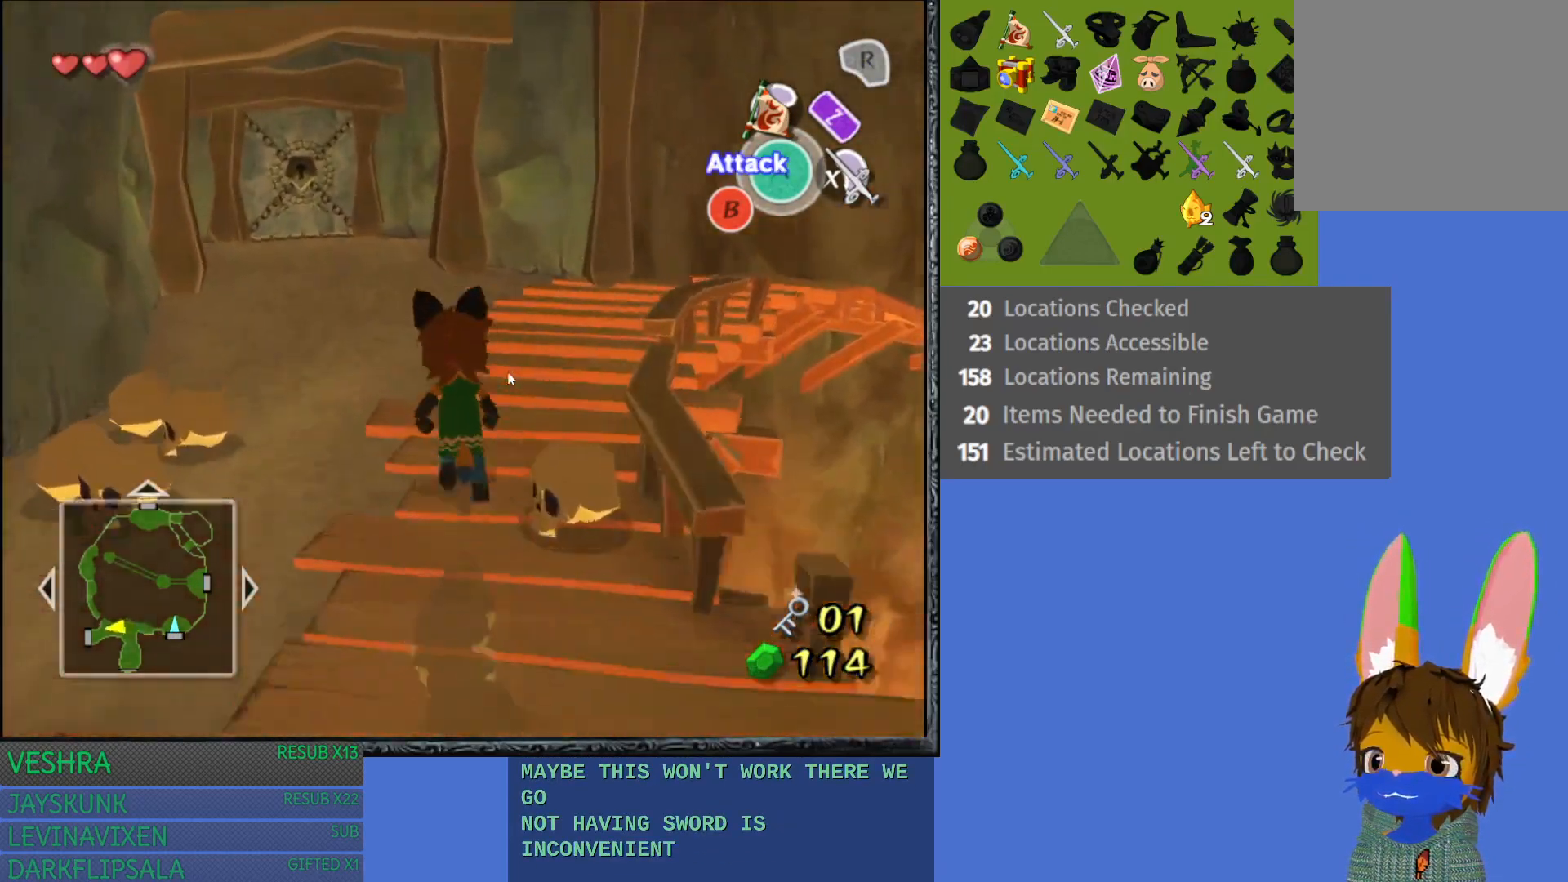
{"buttons": ["CROSS"], "left_stick": "up", "right_stick": "center", "events": [[17, "CROSS", "up"], [100, "CROSS", "down"], [200, "CROSS", "up"], [283, "CROSS", "down"], [400, "CROSS", "up"], [467, "CROSS", "down"]]}
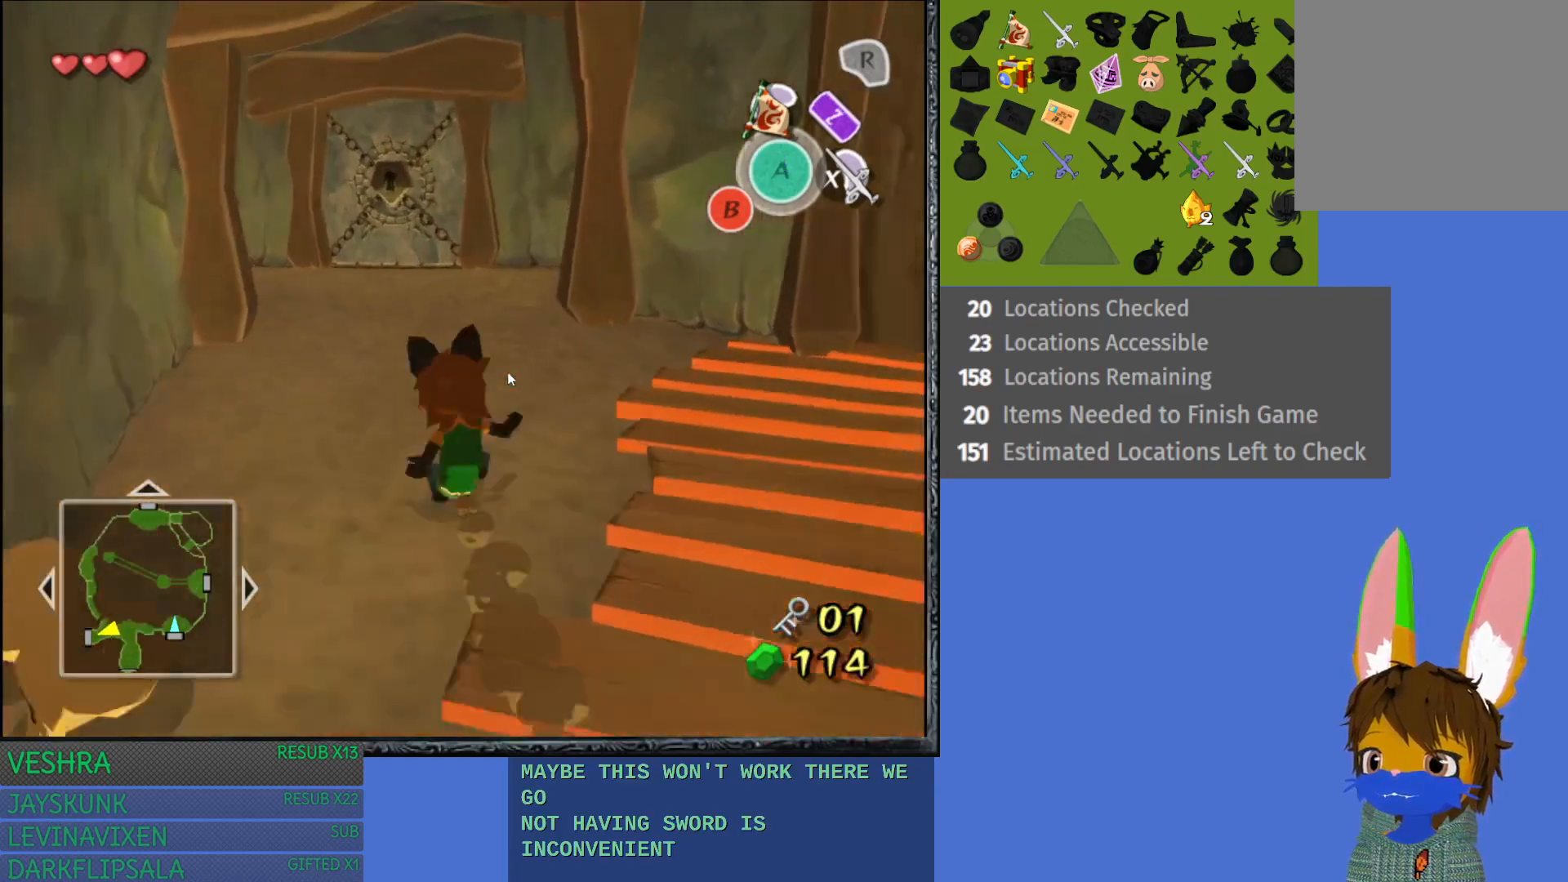
{"buttons": [], "left_stick": "up", "right_stick": "center", "events": [[83, "CROSS", "up"], [167, "CROSS", "down"], [267, "CROSS", "up"], [350, "CROSS", "down"], [467, "CROSS", "up"]]}
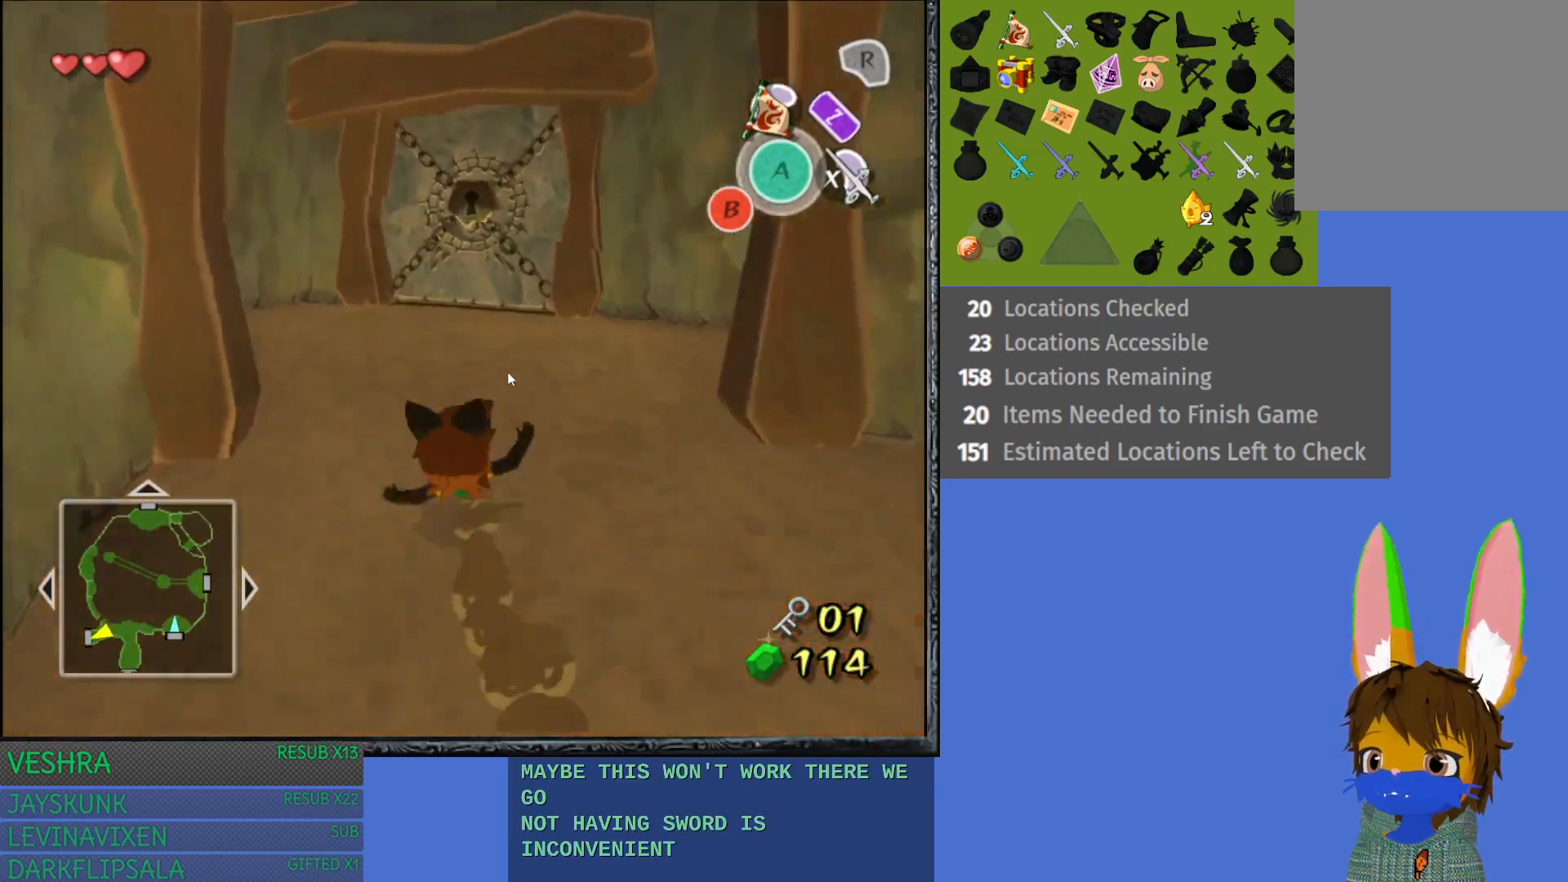
{"buttons": [], "left_stick": "up", "right_stick": "center", "events": []}
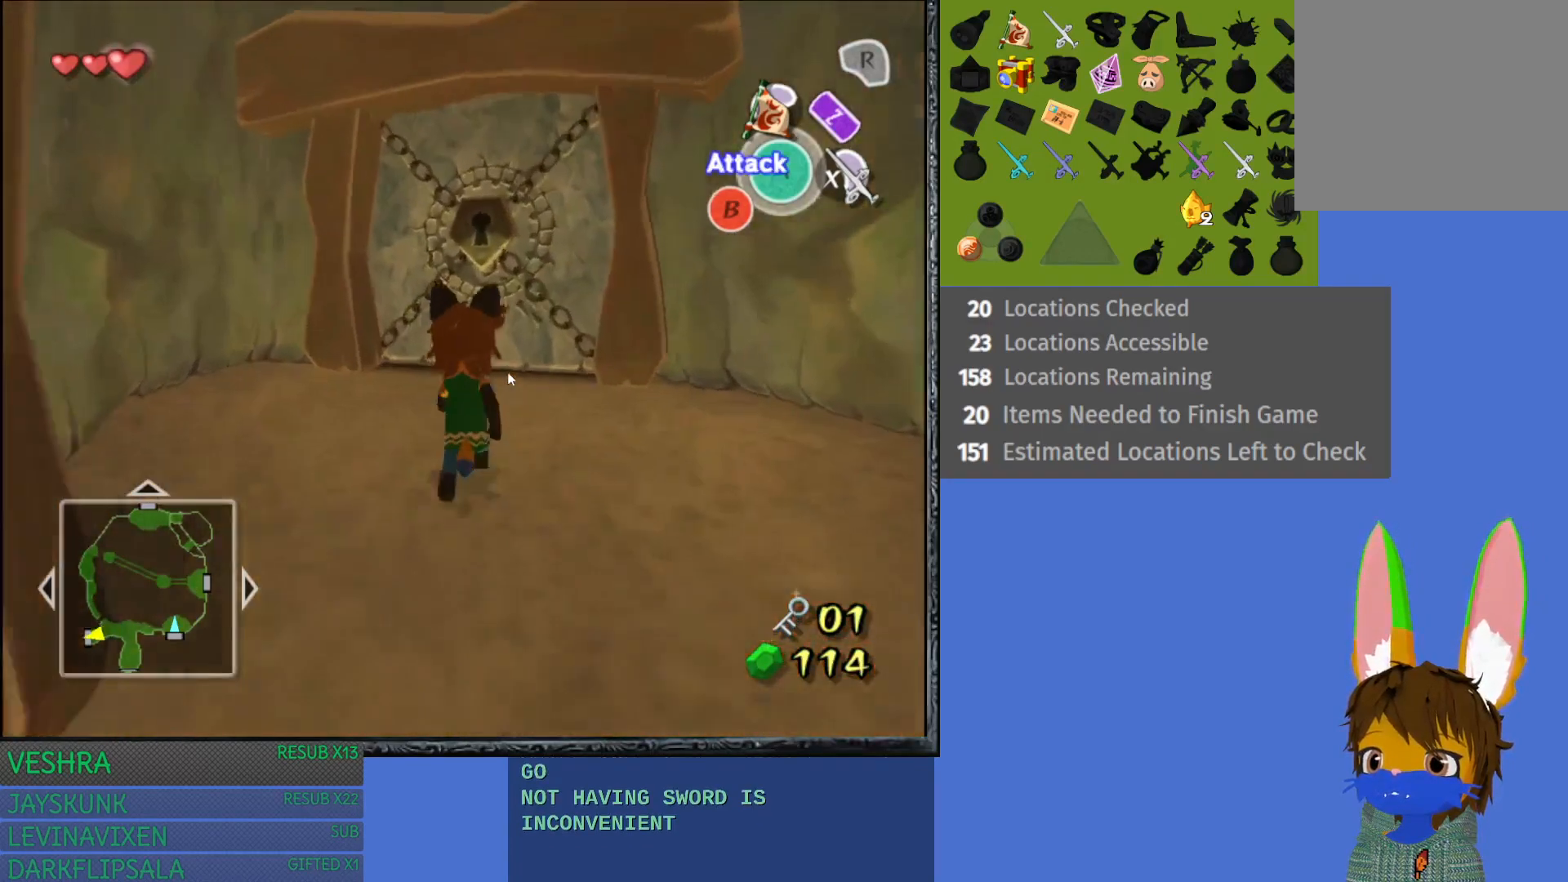
{"buttons": [], "left_stick": "up", "right_stick": "center", "events": []}